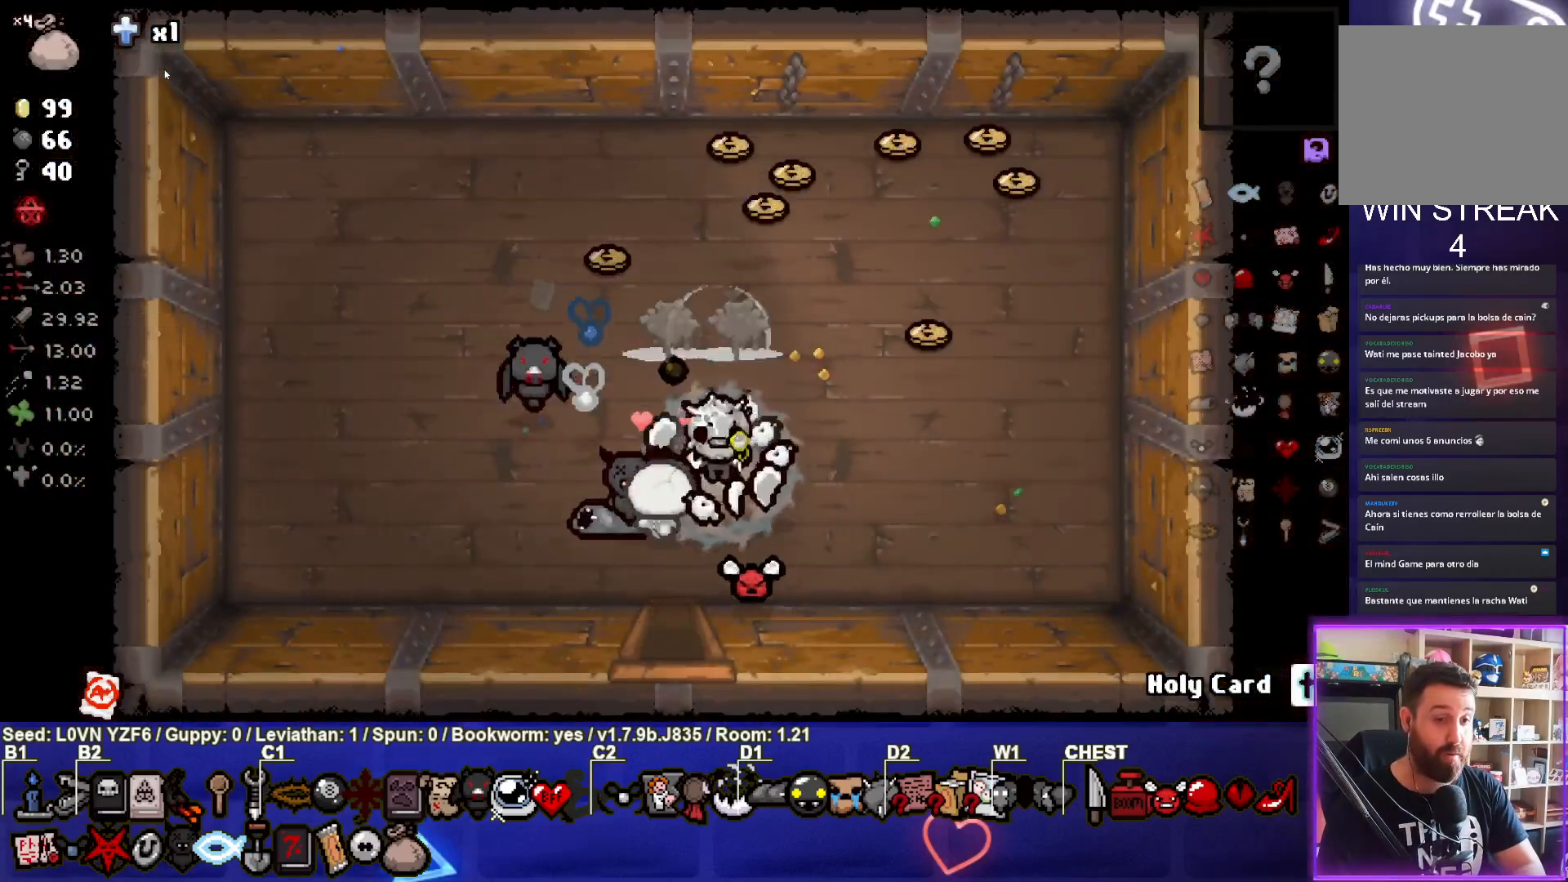
Gameplay with a controller (PlayStation layout); each line is a JSON object with the inputs held at the frame after it. "events" lists button and stick changes between this image and that frame as [ms after this image, input, new state], when the widget could be followed in between. Not read: right_stick.
{"buttons": [], "left_stick": "down", "events": [[367, "left_stick", "down"]]}
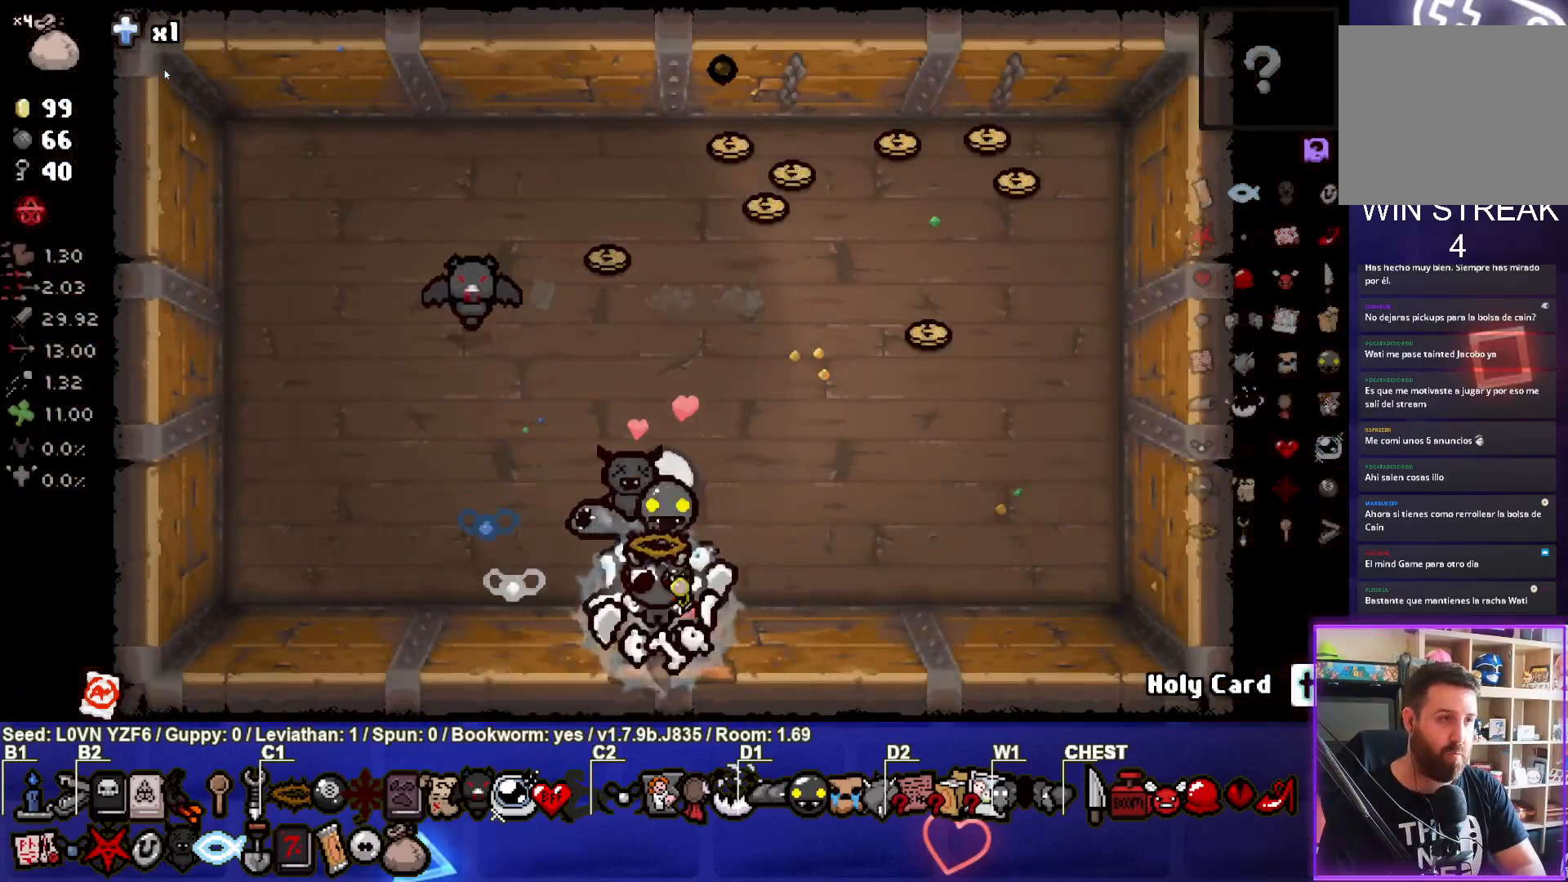
{"buttons": [], "left_stick": "down", "events": []}
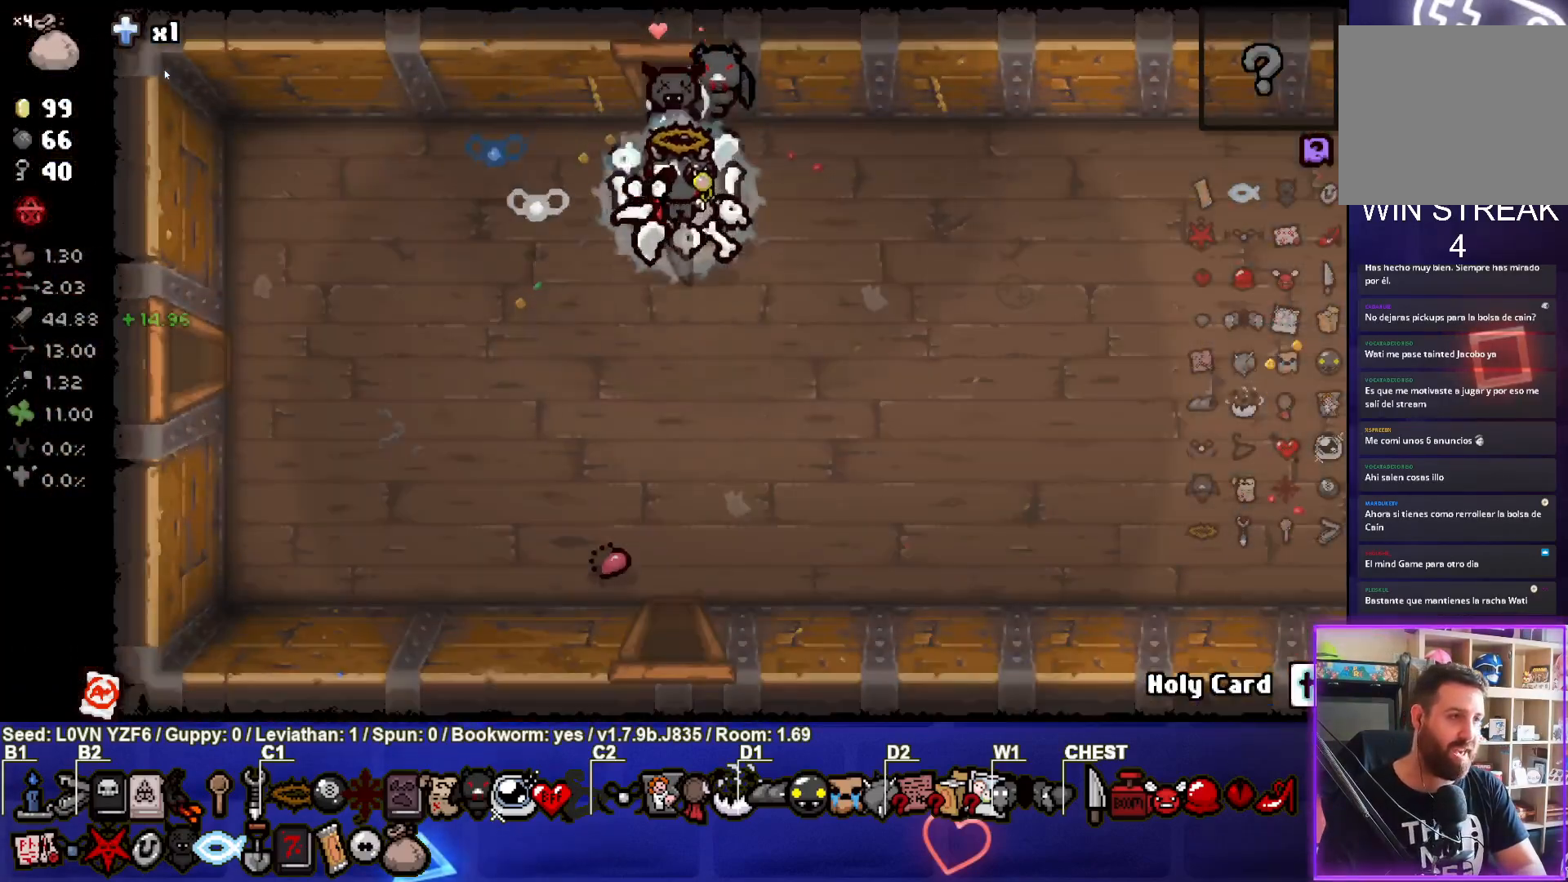
{"buttons": [], "left_stick": "down", "events": []}
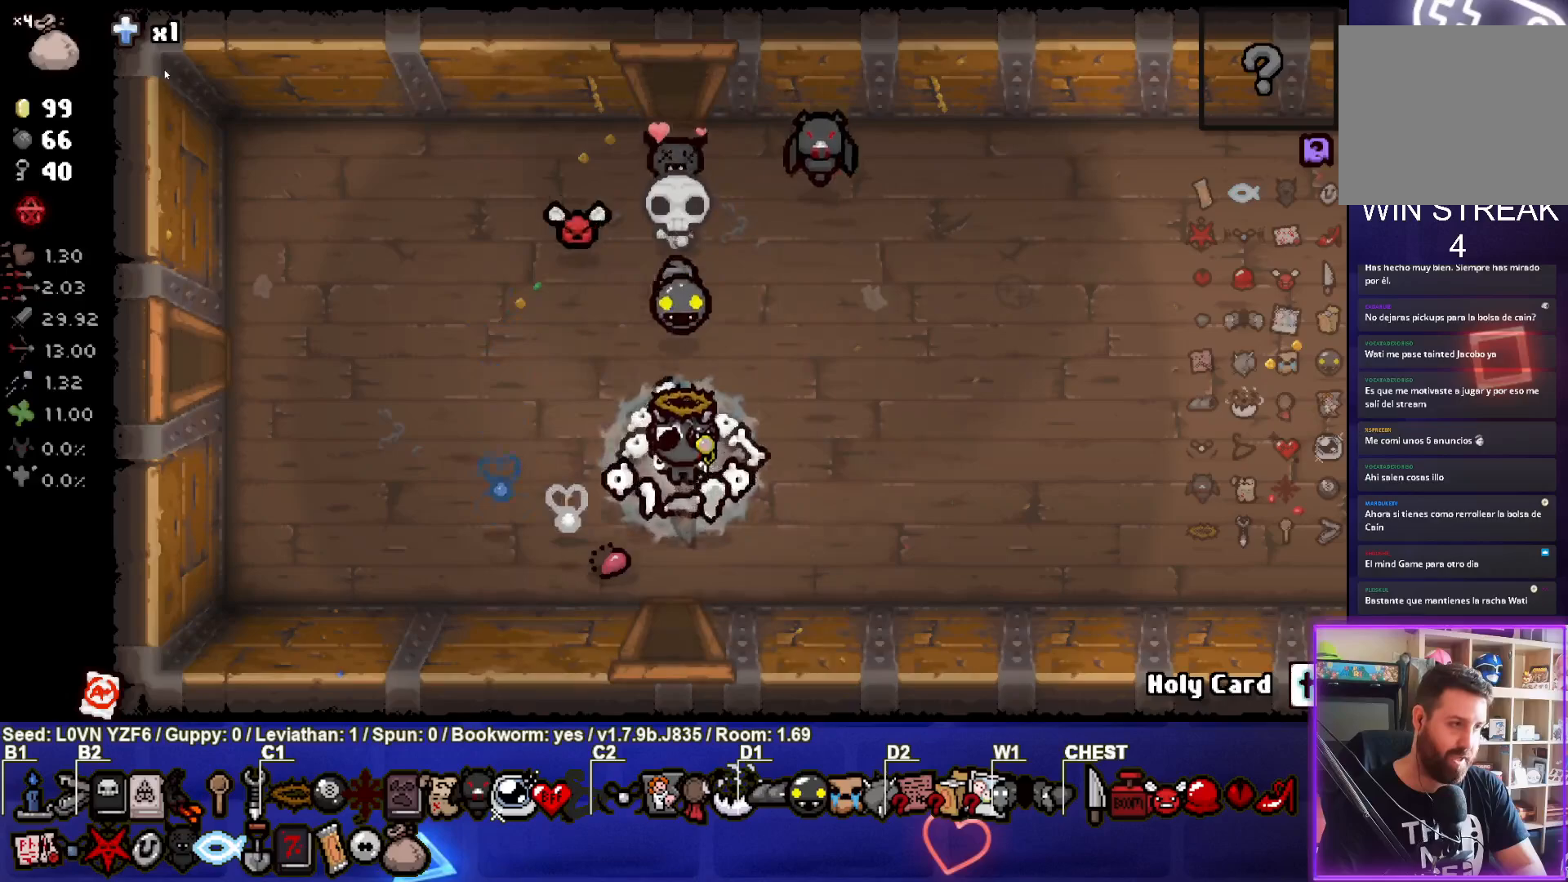
{"buttons": [], "left_stick": "center", "events": [[433, "left_stick", "center"]]}
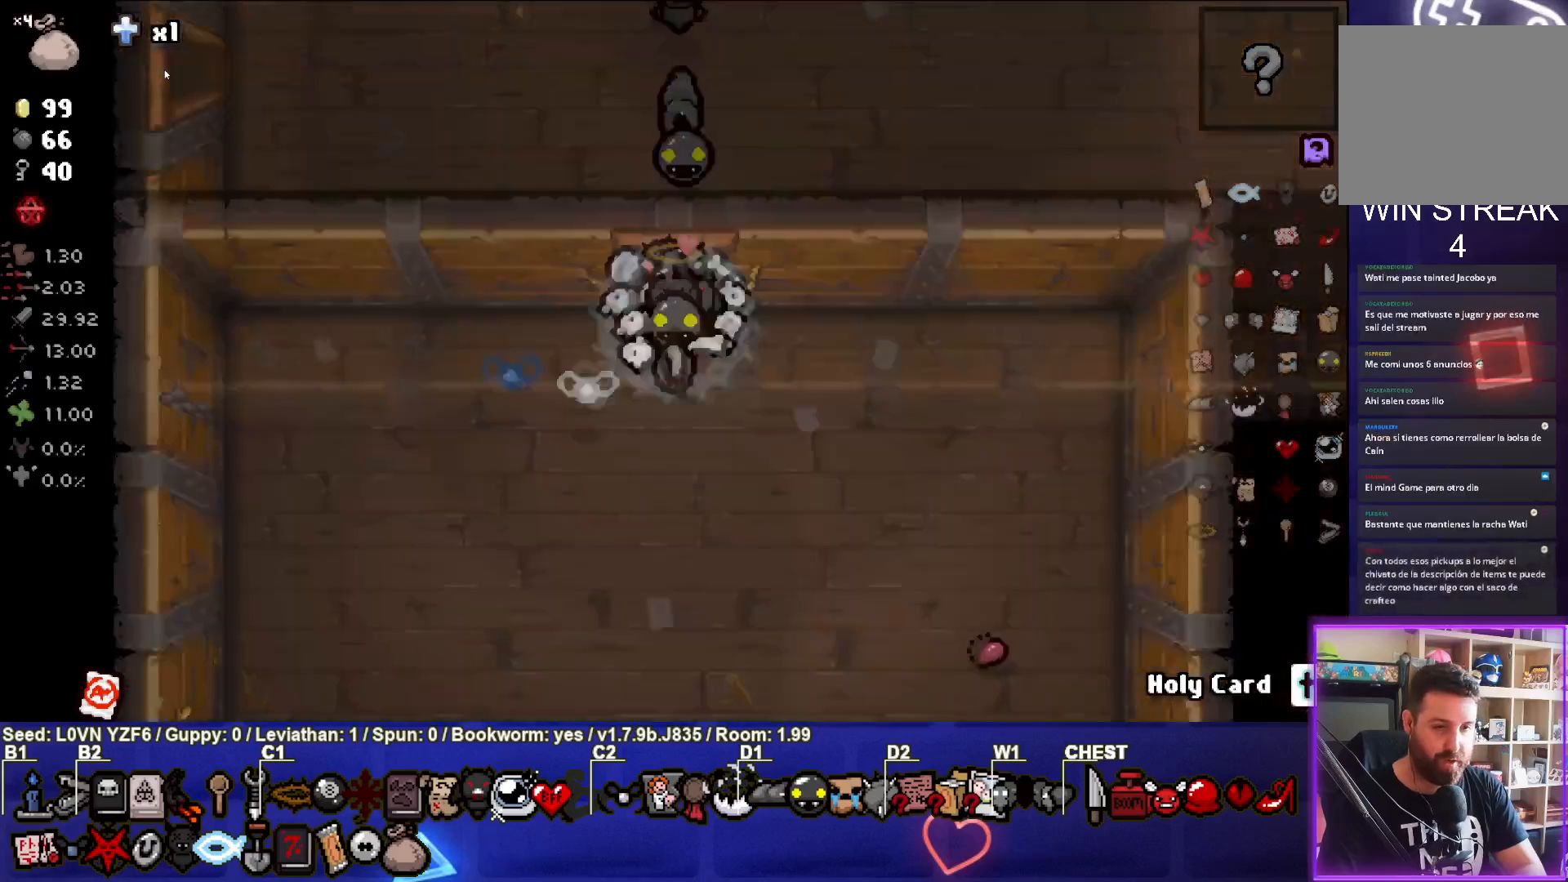
{"buttons": [], "left_stick": "down-right", "events": [[317, "L2", "down"], [333, "left_stick", "down-right"], [450, "L2", "up"]]}
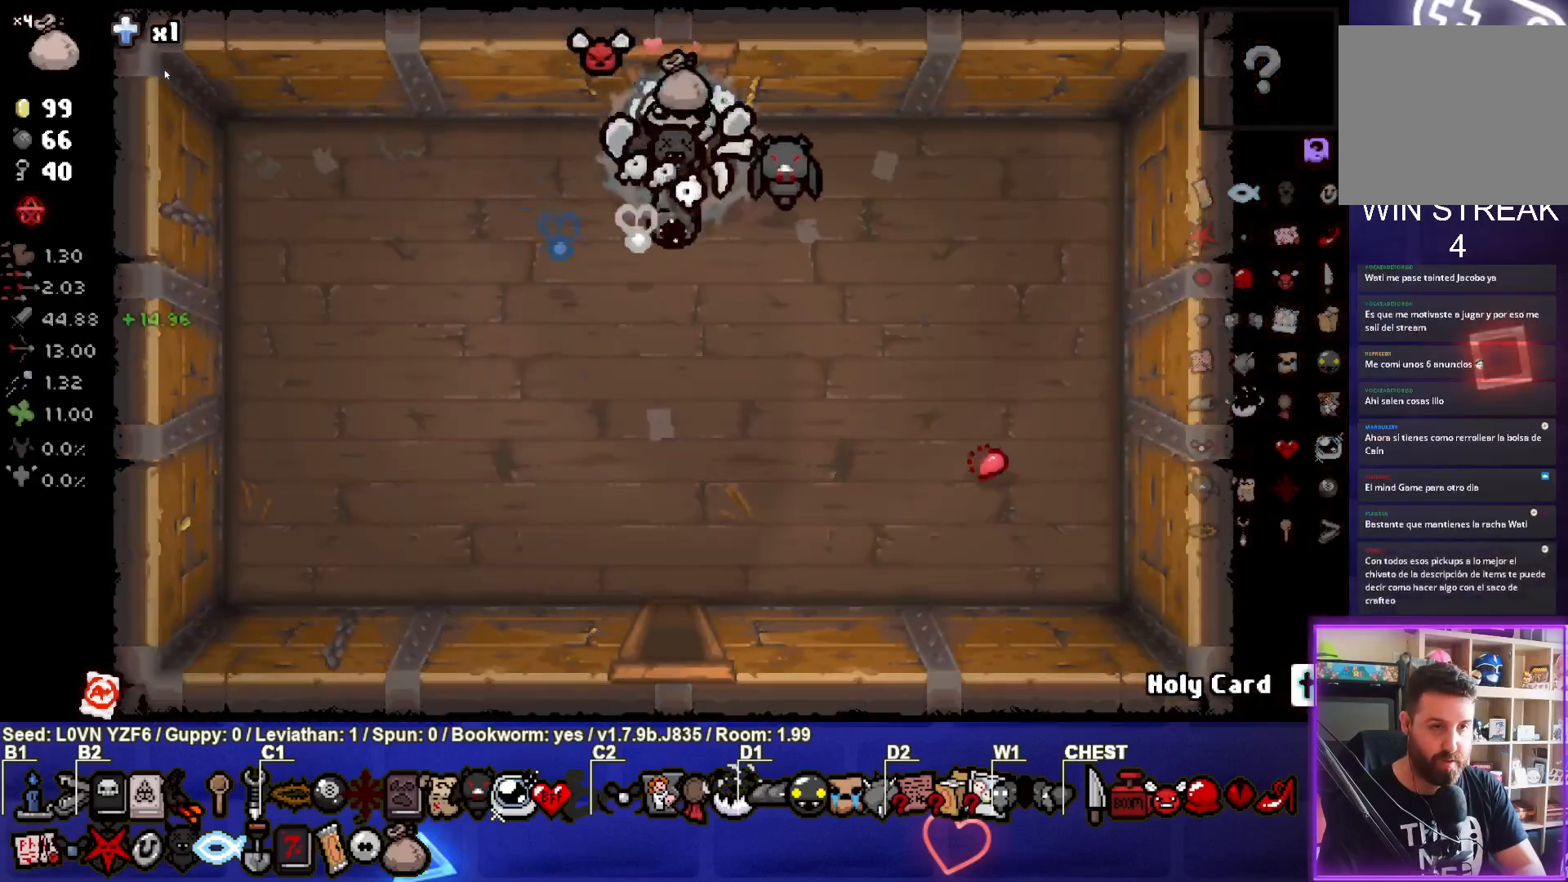
{"buttons": [], "left_stick": "down-left", "events": [[367, "left_stick", "down-left"]]}
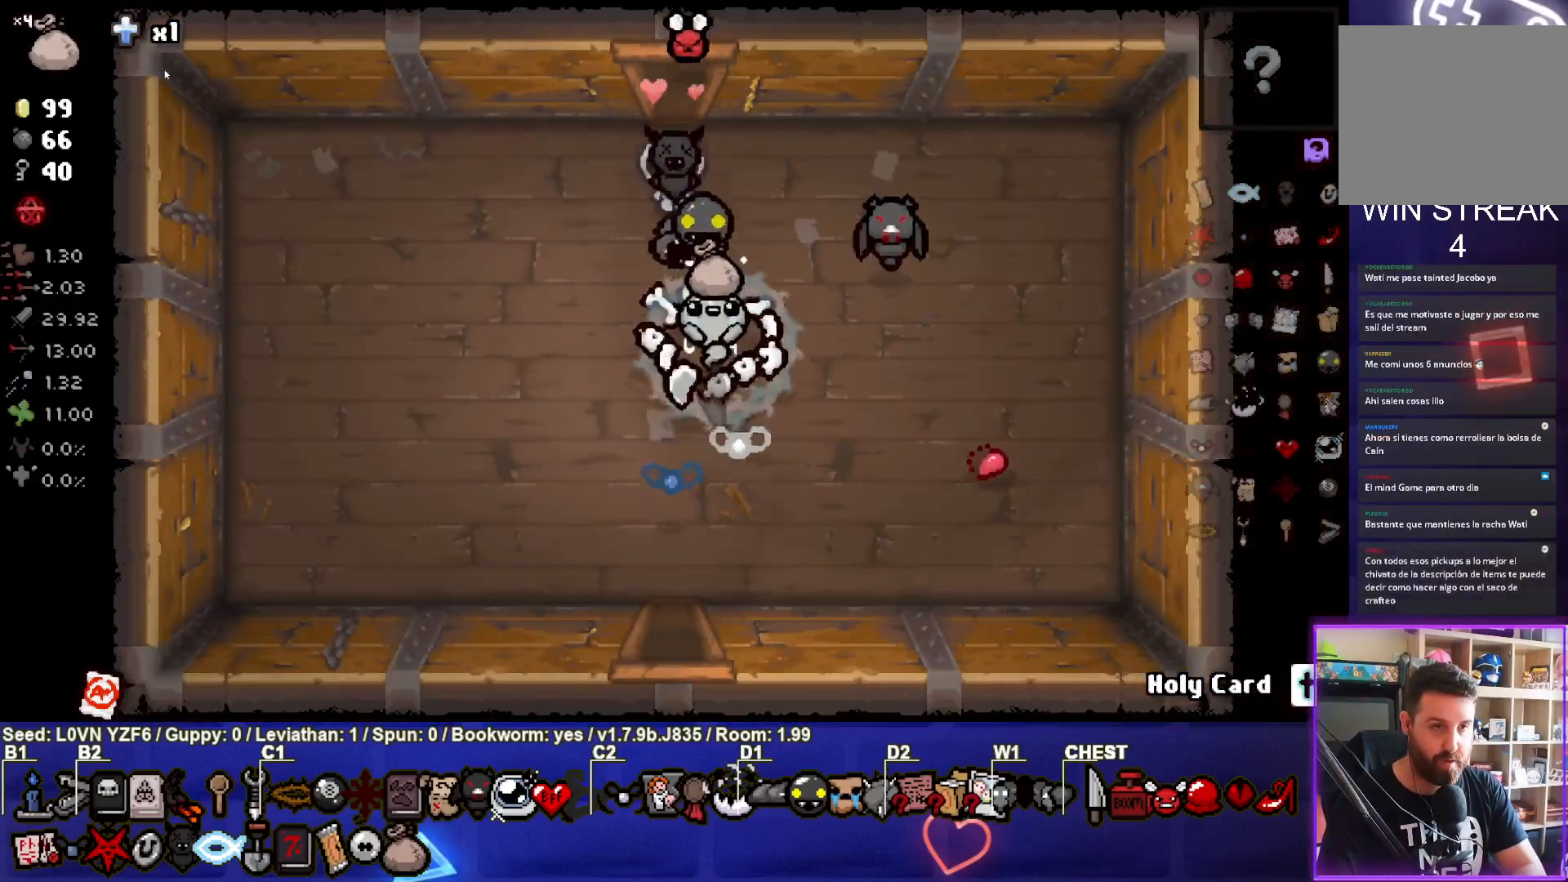
{"buttons": [], "left_stick": "down", "events": [[67, "left_stick", "down"]]}
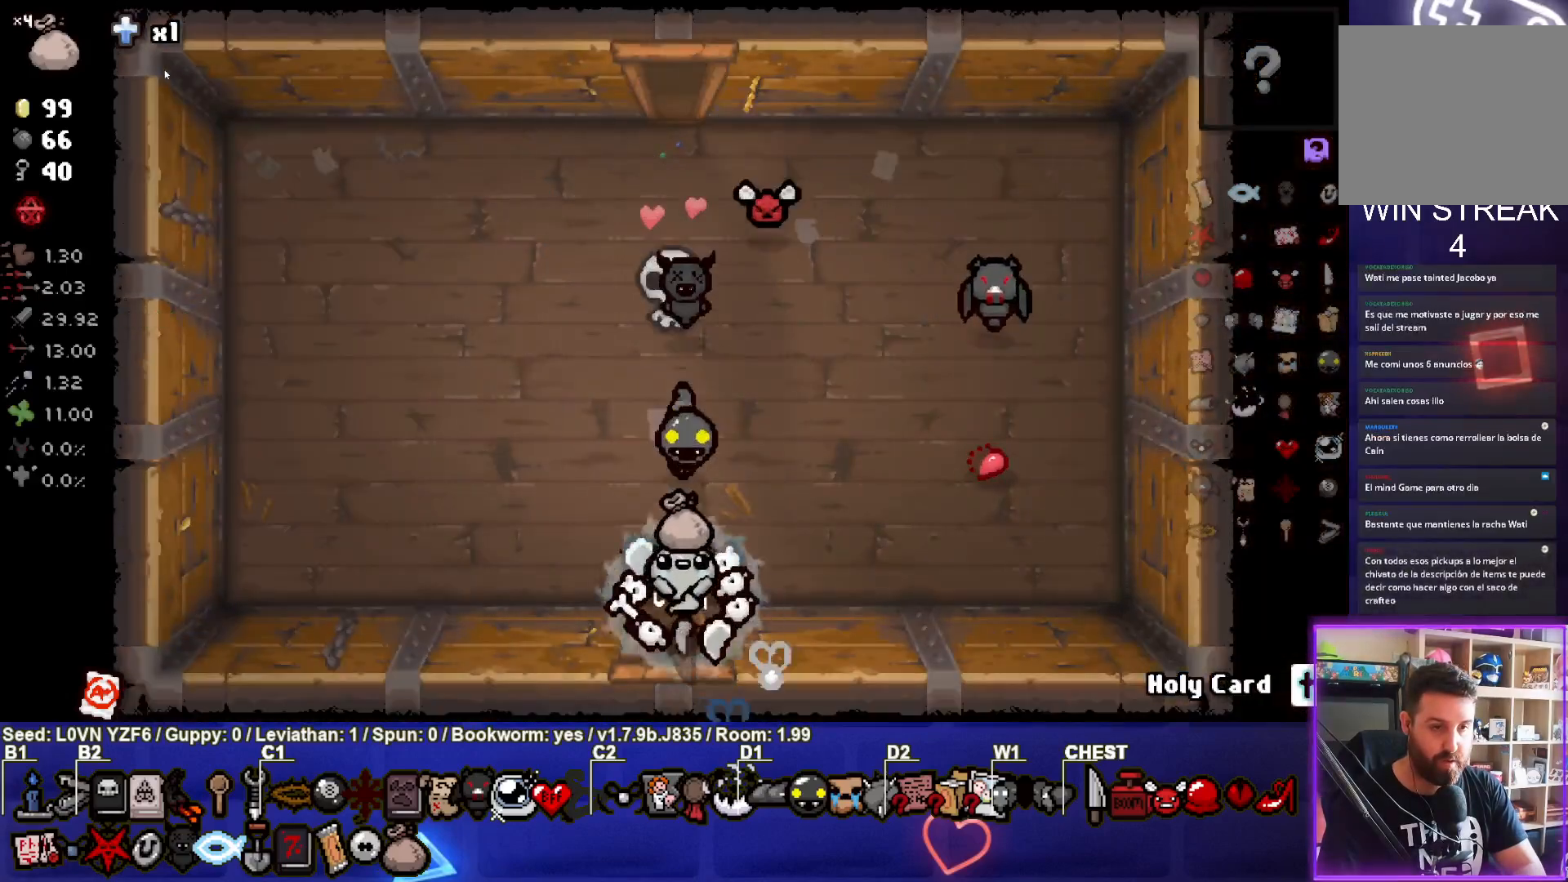
{"buttons": [], "left_stick": "center", "events": [[100, "left_stick", "center"]]}
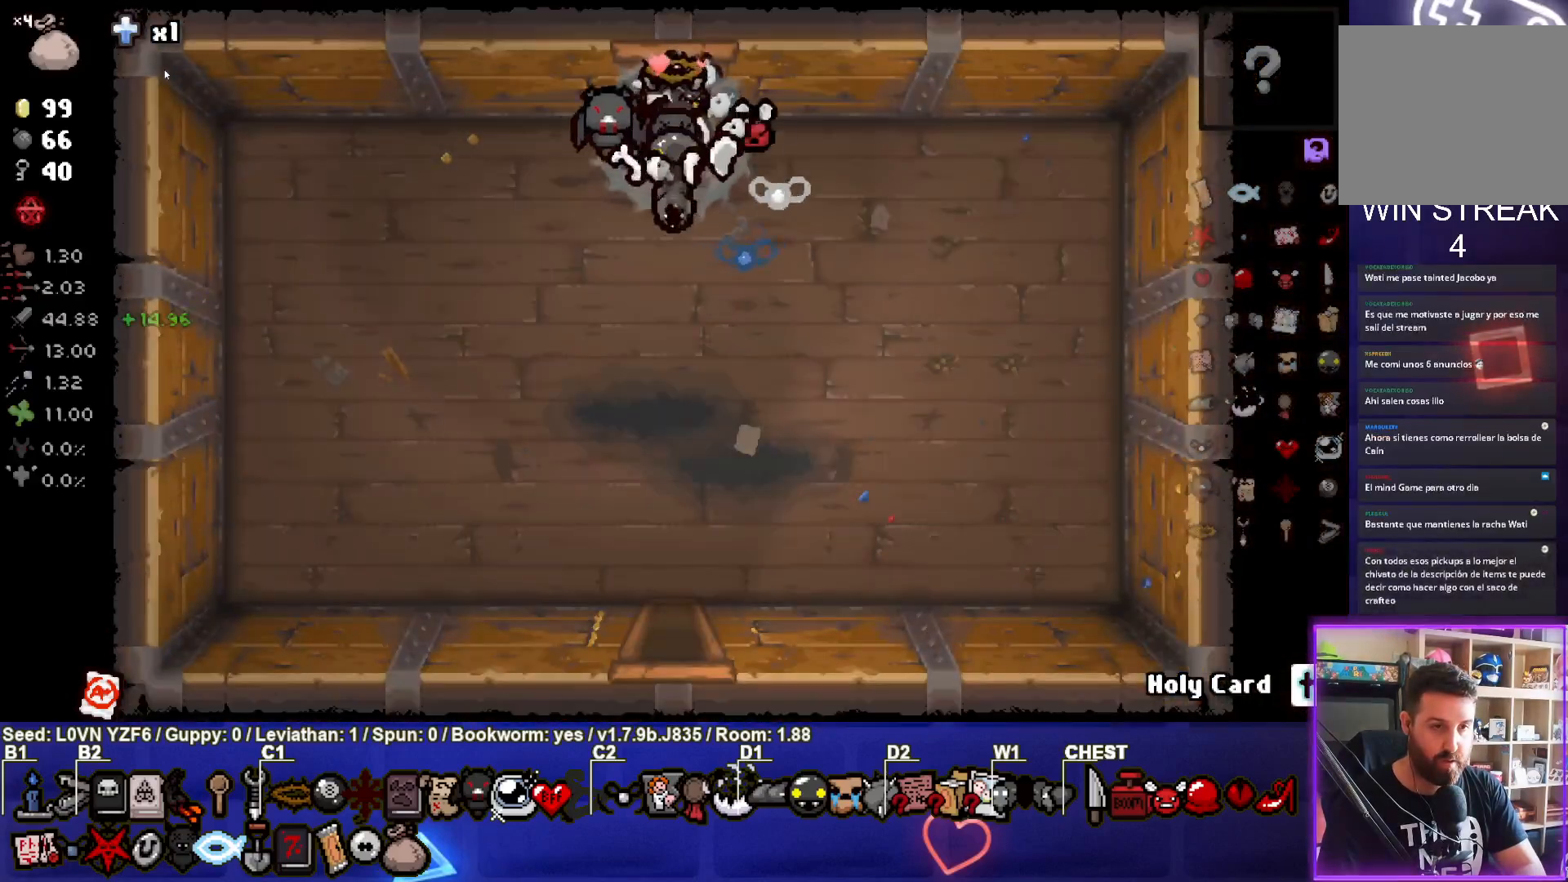
{"buttons": [], "left_stick": "down-left", "events": [[183, "left_stick", "down-left"]]}
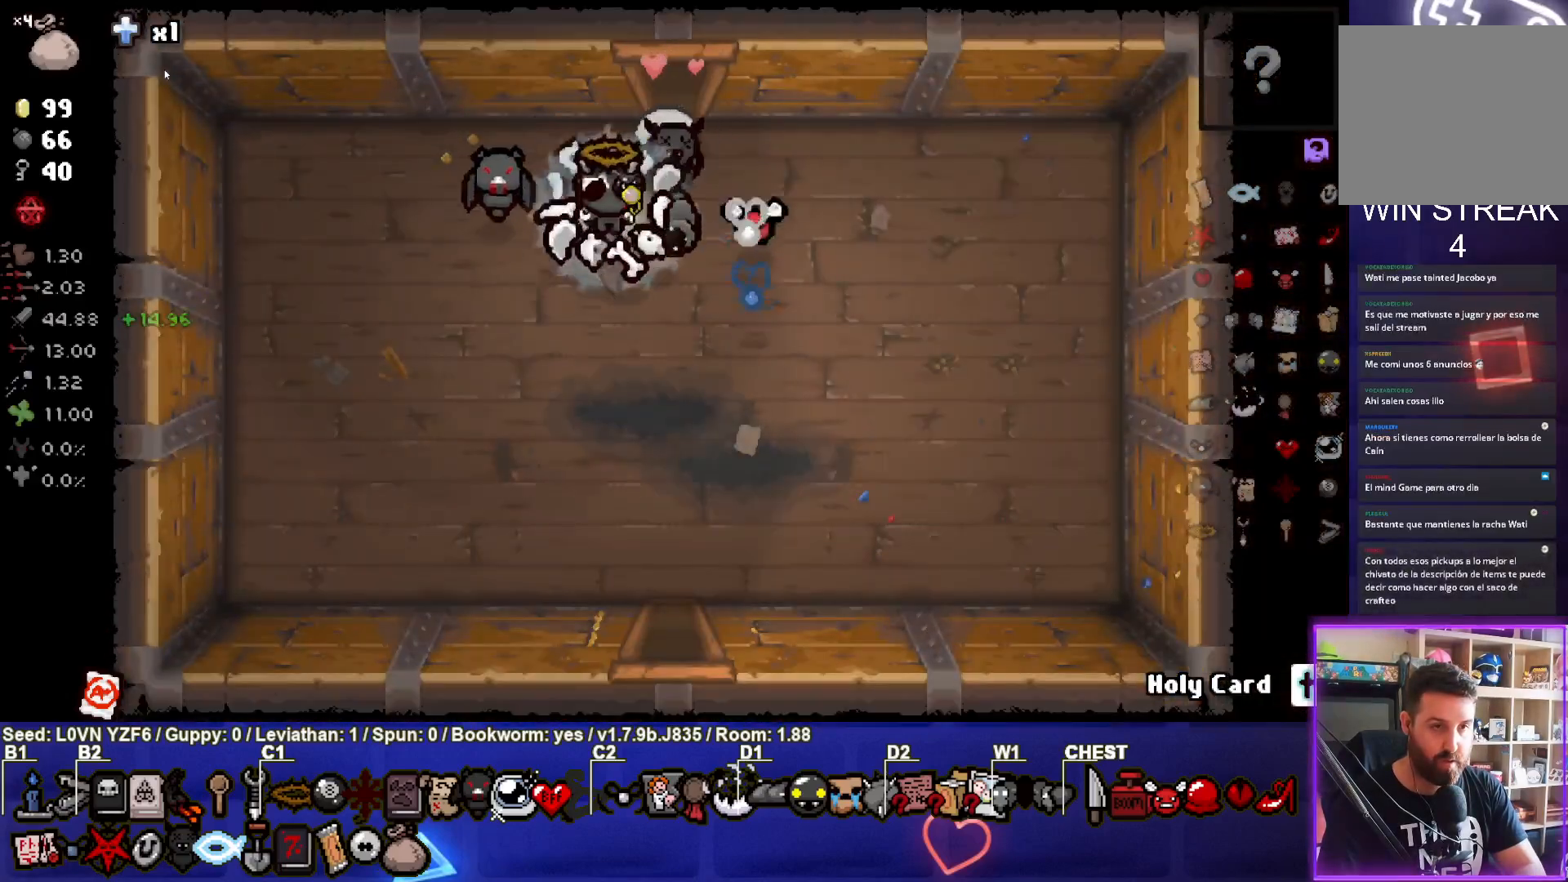
{"buttons": [], "left_stick": "down", "events": [[83, "left_stick", "down"]]}
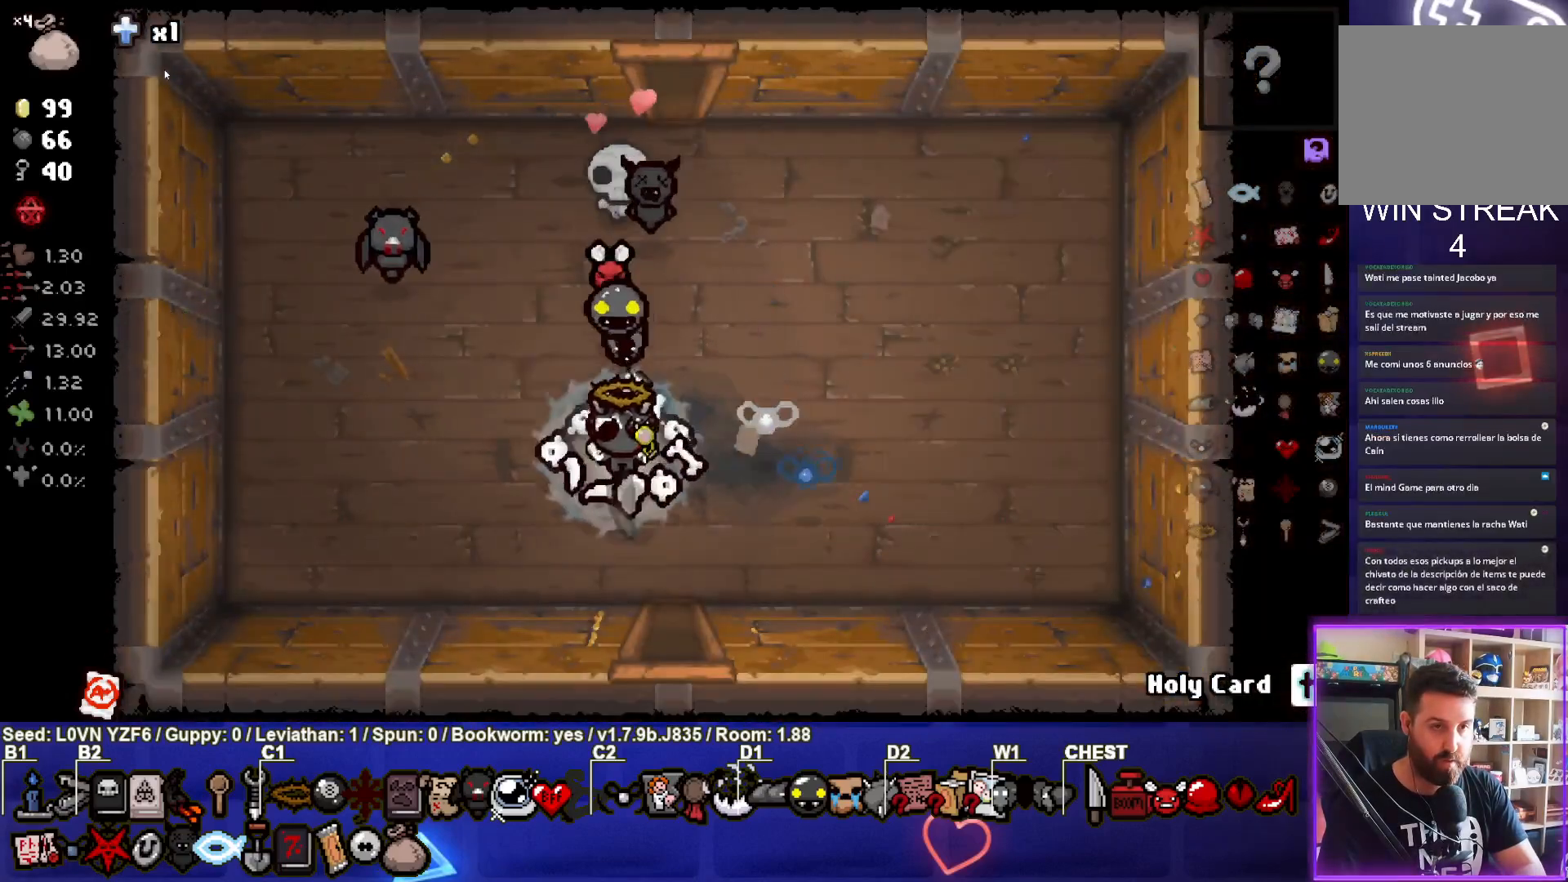
{"buttons": [], "left_stick": "center", "events": [[417, "left_stick", "center"]]}
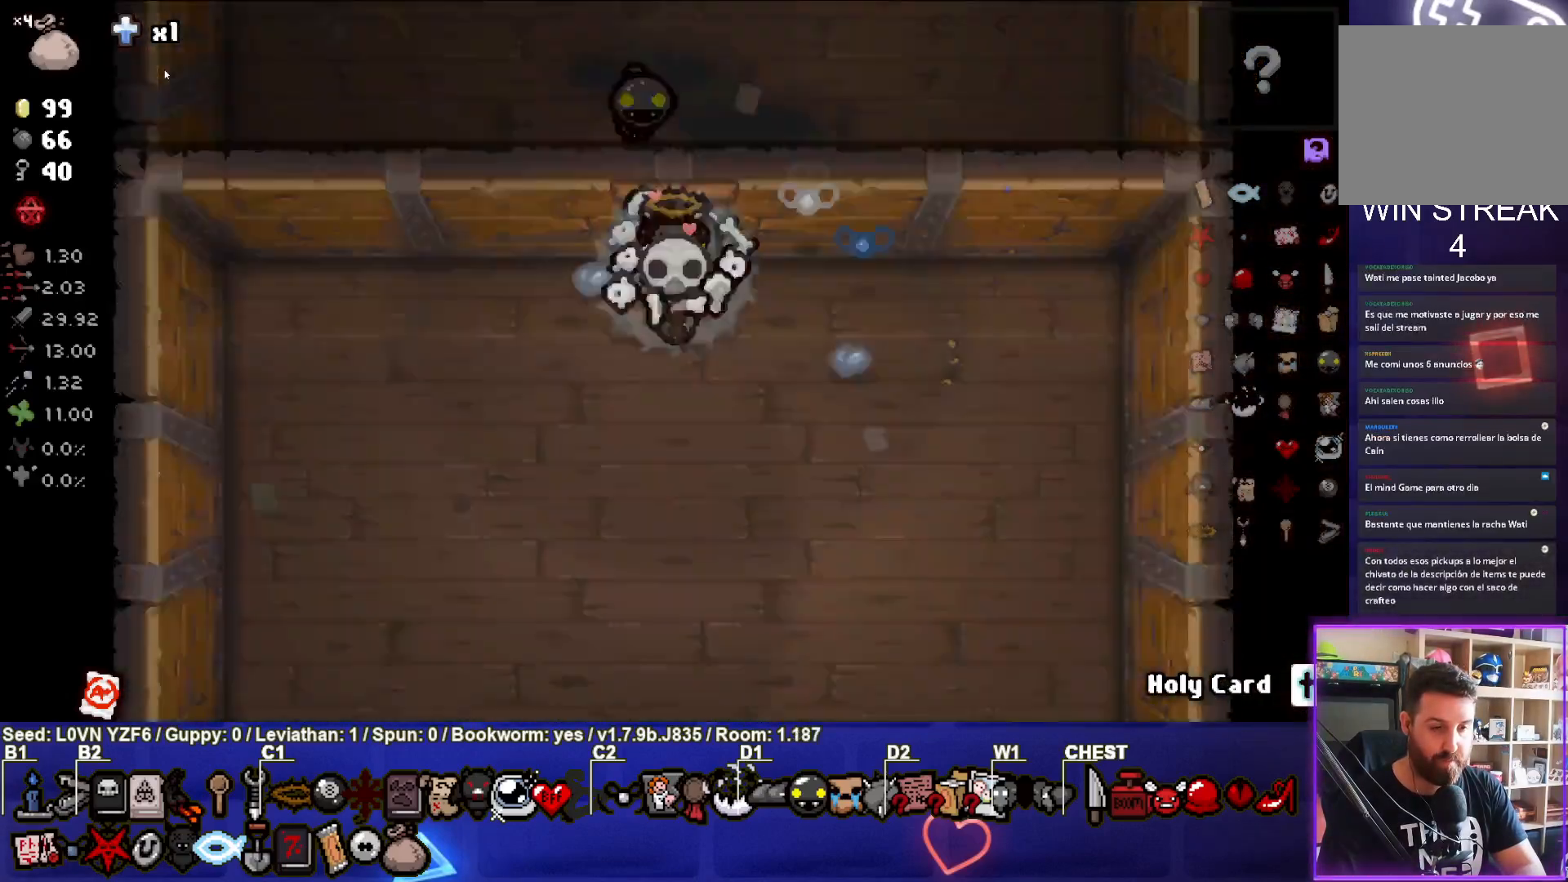
{"buttons": [], "left_stick": "center", "events": []}
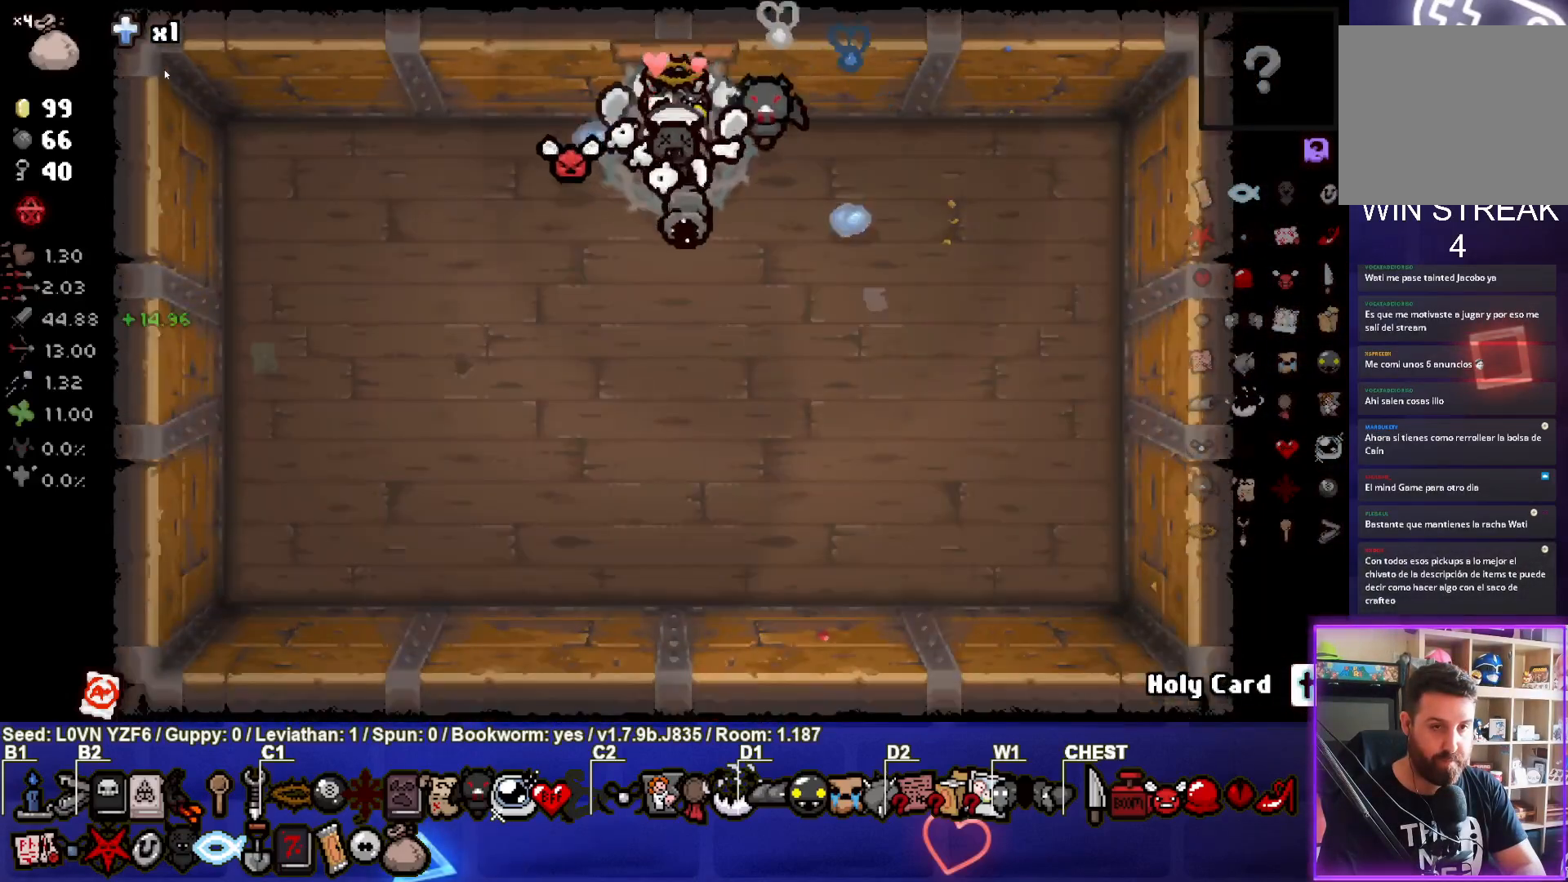
{"buttons": [], "left_stick": "down", "events": [[117, "left_stick", "down-right"], [183, "CIRCLE", "down"], [333, "CIRCLE", "up"], [467, "left_stick", "down"]]}
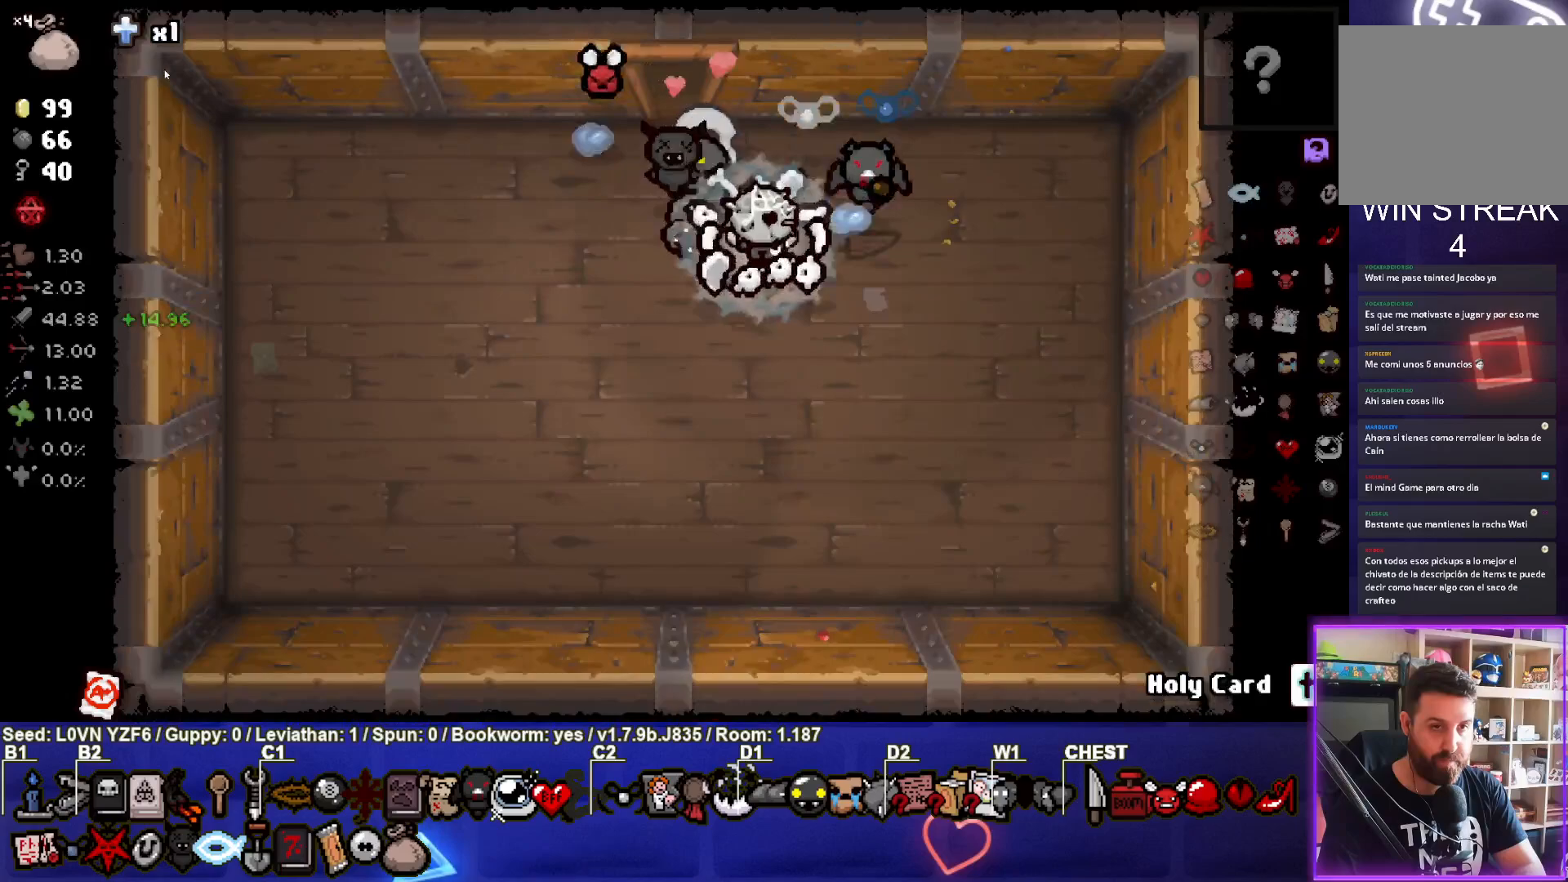
{"buttons": [], "left_stick": "center", "events": [[50, "left_stick", "down-left"], [167, "left_stick", "center"]]}
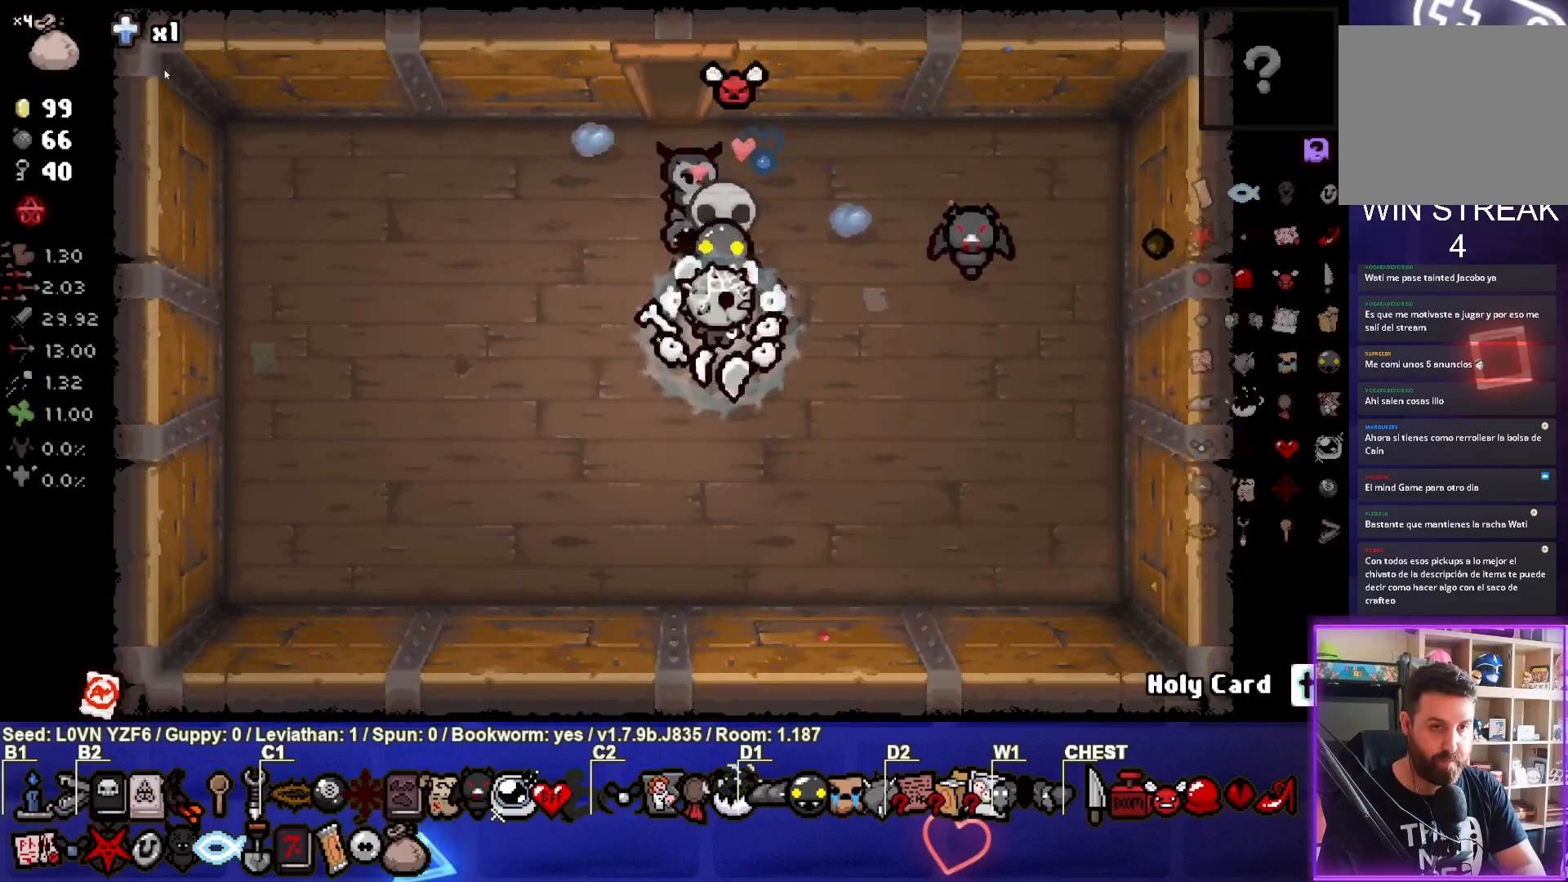
{"buttons": ["CIRCLE"], "left_stick": "center", "events": [[33, "L2", "down"], [167, "left_stick", "up"], [200, "L2", "up"], [333, "left_stick", "up-right"], [383, "CIRCLE", "down"], [467, "left_stick", "center"]]}
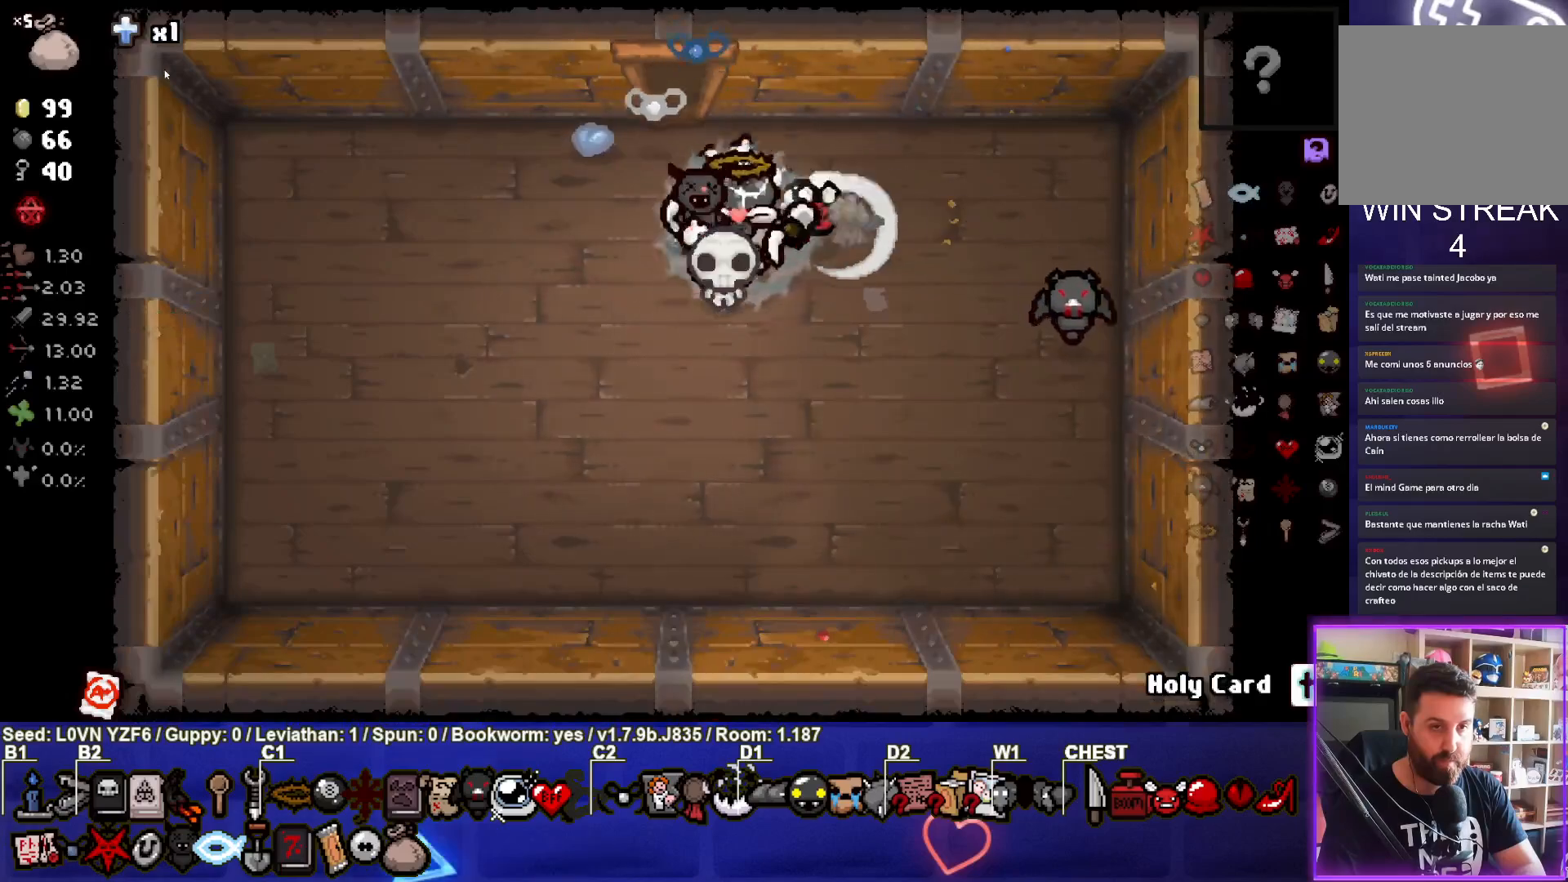
{"buttons": ["SQUARE"], "left_stick": "left", "events": [[17, "CIRCLE", "up"], [150, "left_stick", "up"], [200, "L2", "down"], [283, "left_stick", "center"], [333, "L2", "up"], [467, "SQUARE", "down"], [467, "left_stick", "left"]]}
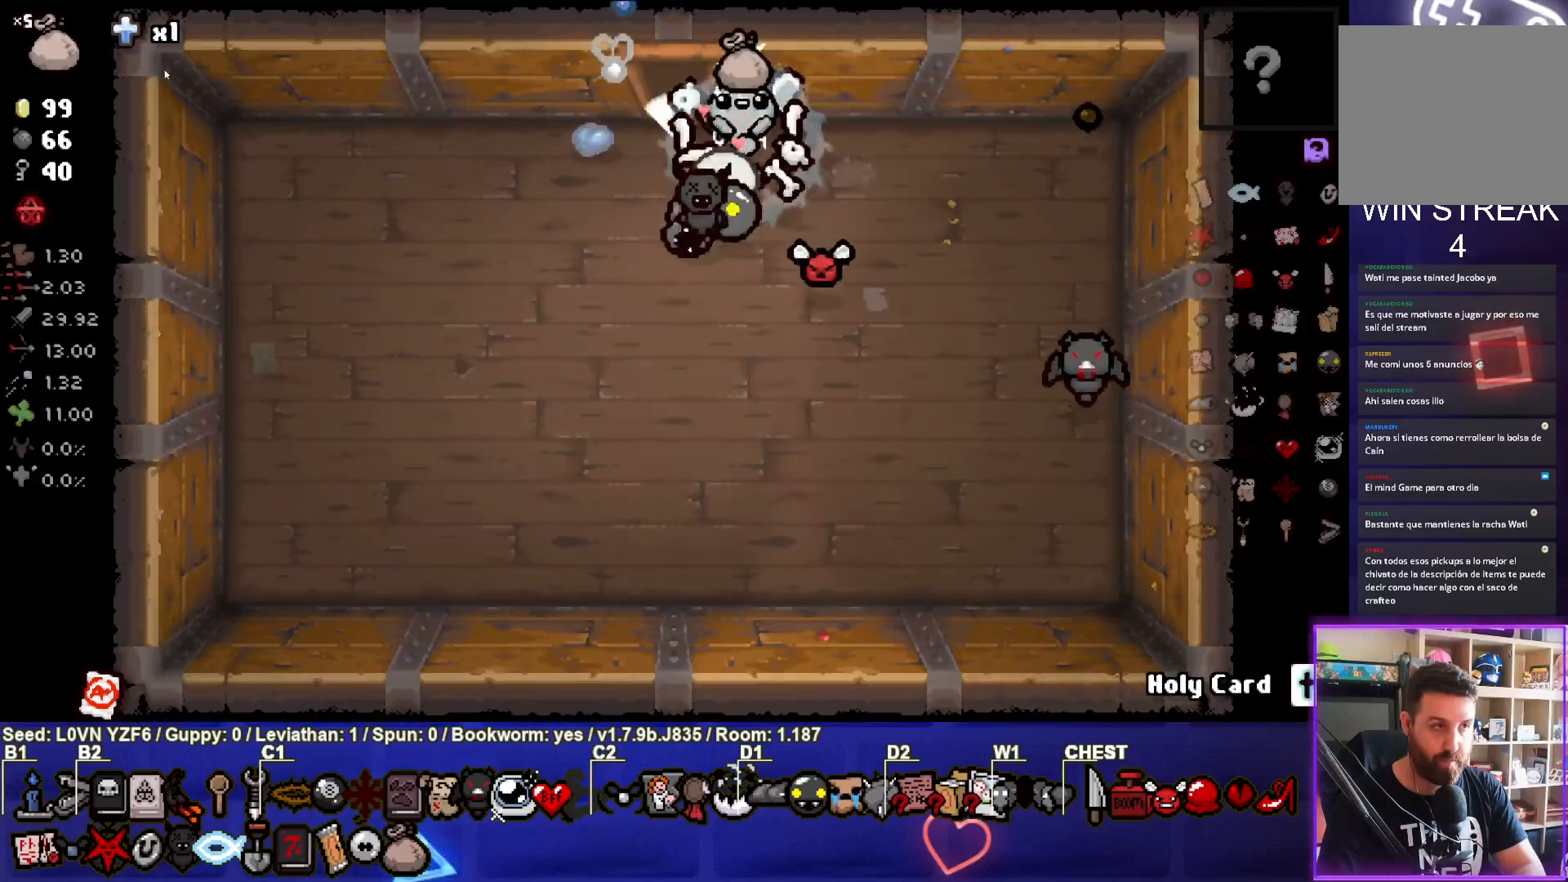
{"buttons": [], "left_stick": "up", "events": [[117, "SQUARE", "up"], [150, "left_stick", "center"], [317, "left_stick", "up"]]}
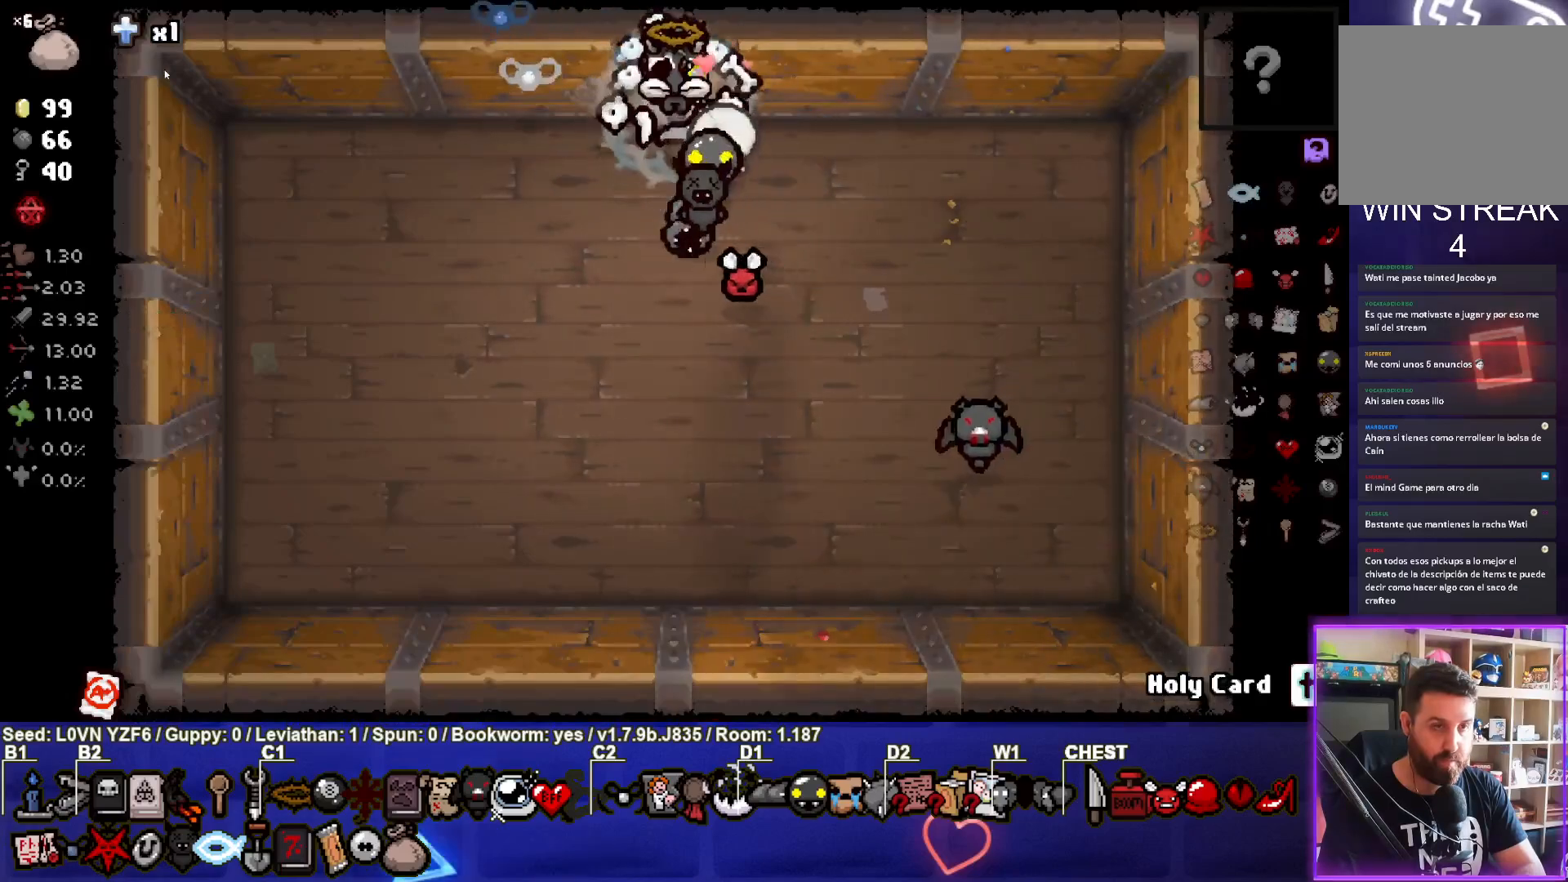
{"buttons": [], "left_stick": "up", "events": []}
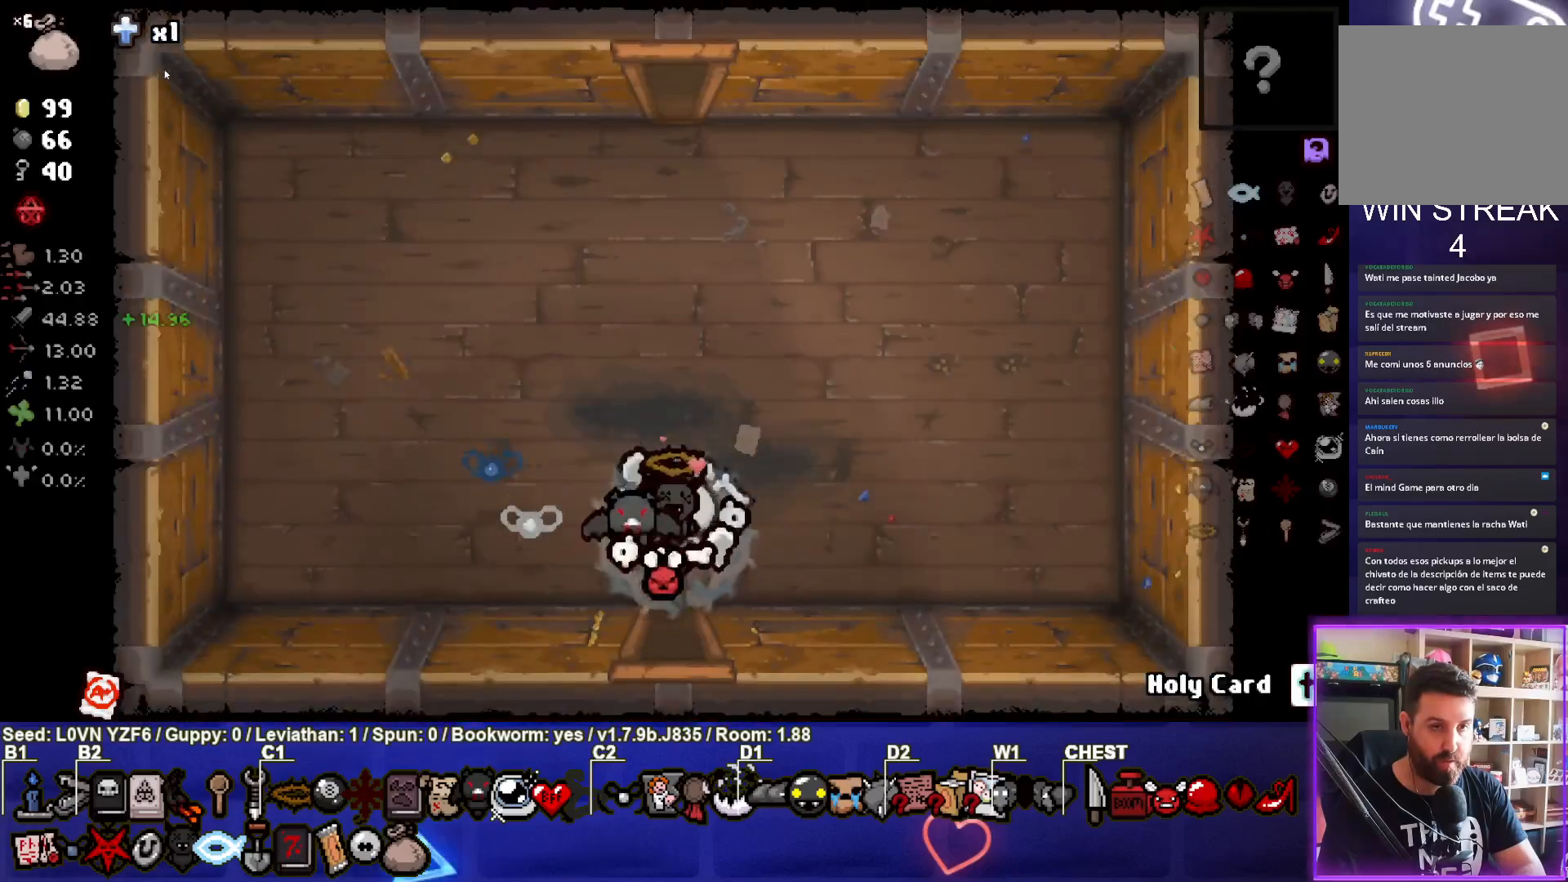
{"buttons": [], "left_stick": "up", "events": []}
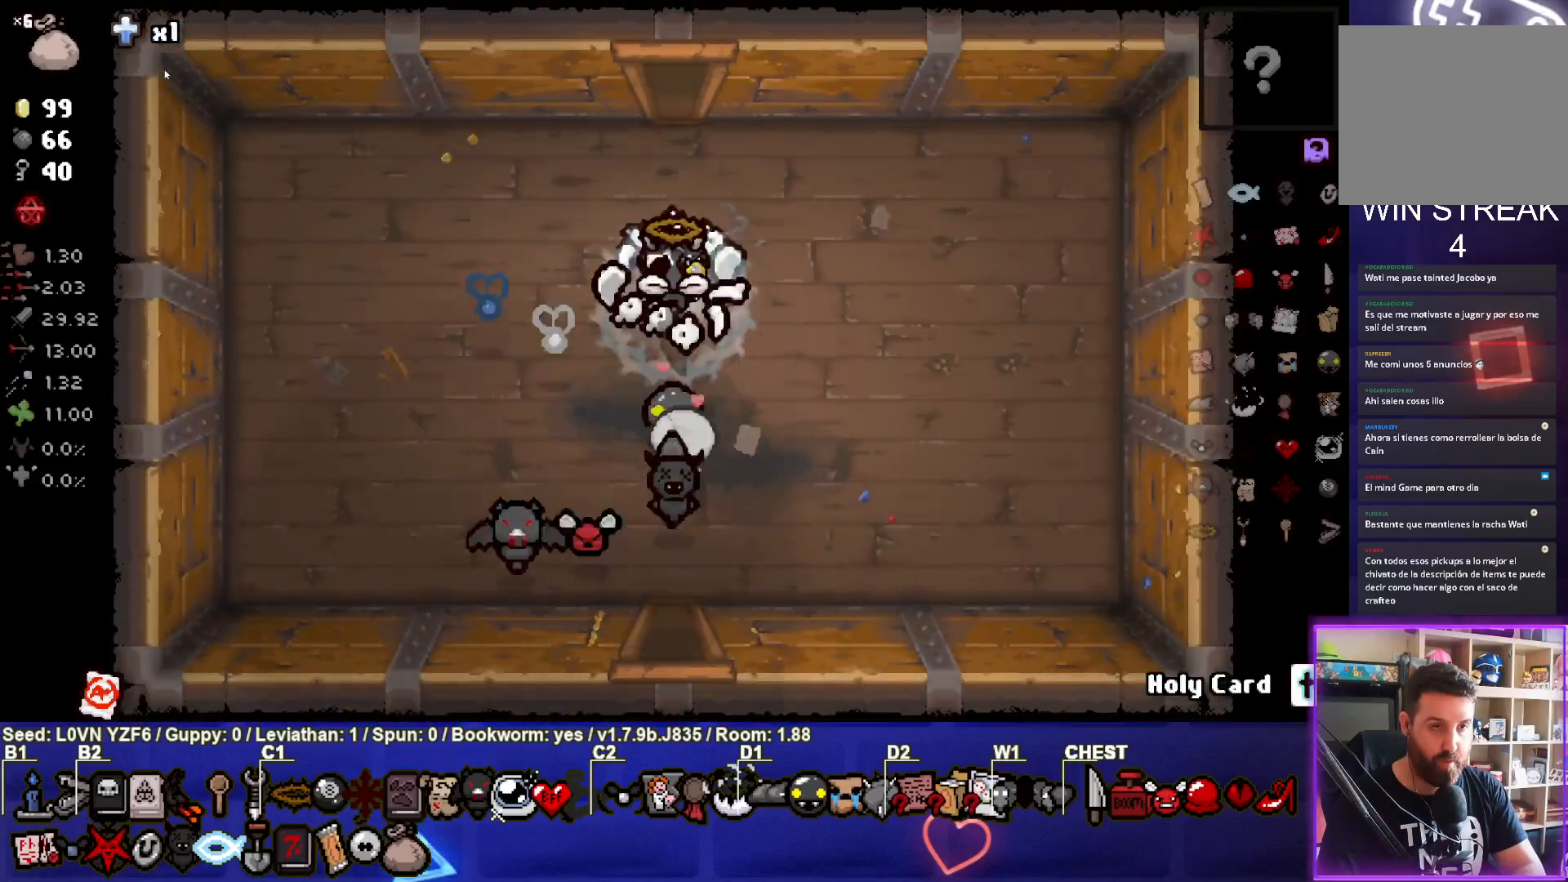
{"buttons": [], "left_stick": "up", "events": []}
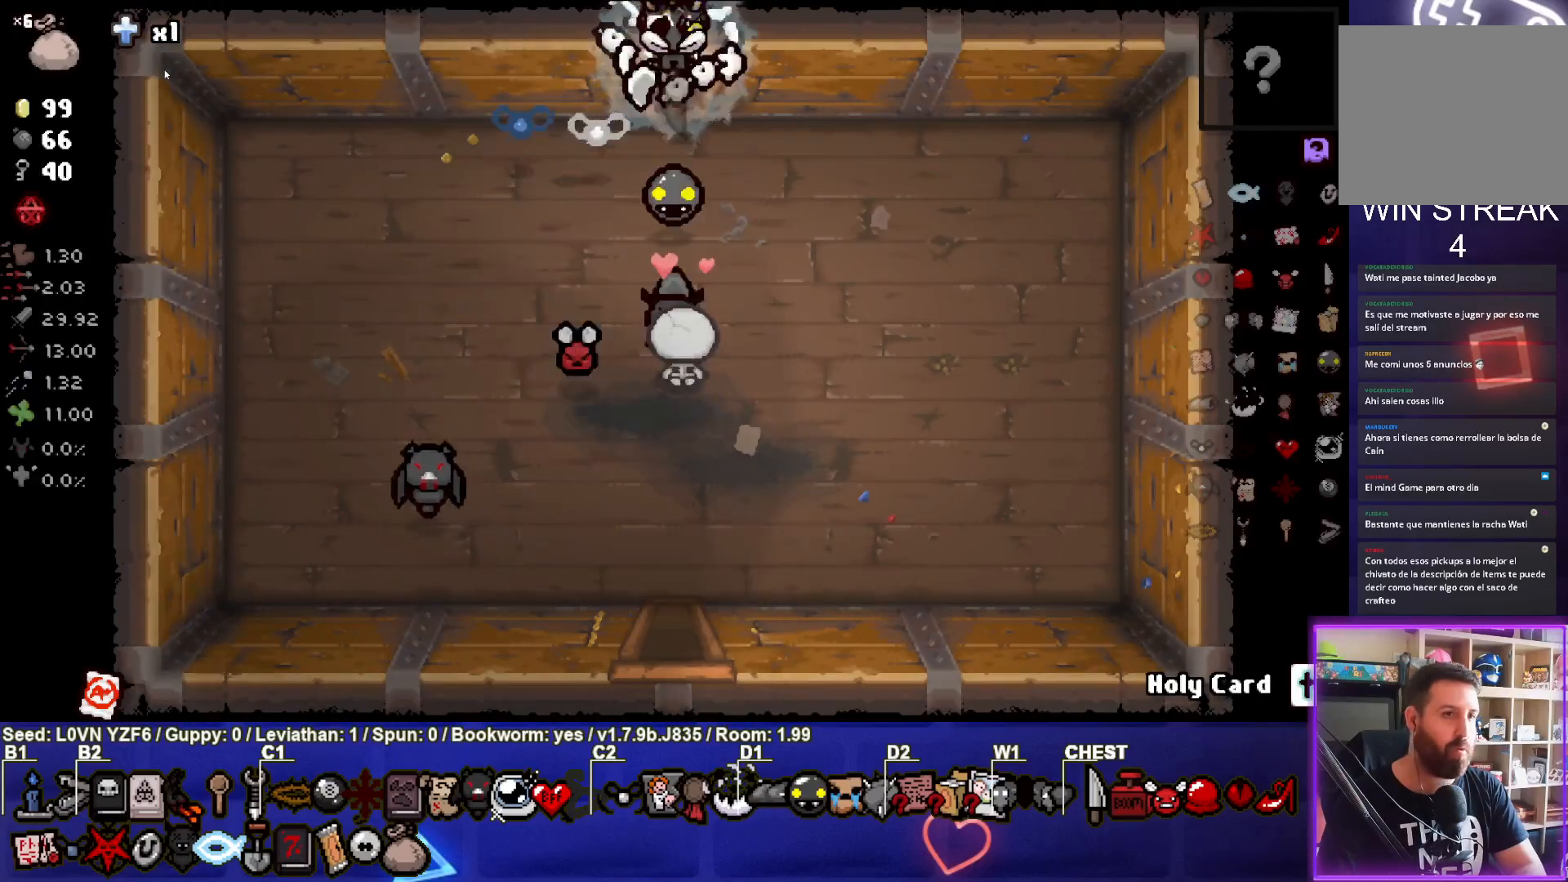
{"buttons": [], "left_stick": "up", "events": []}
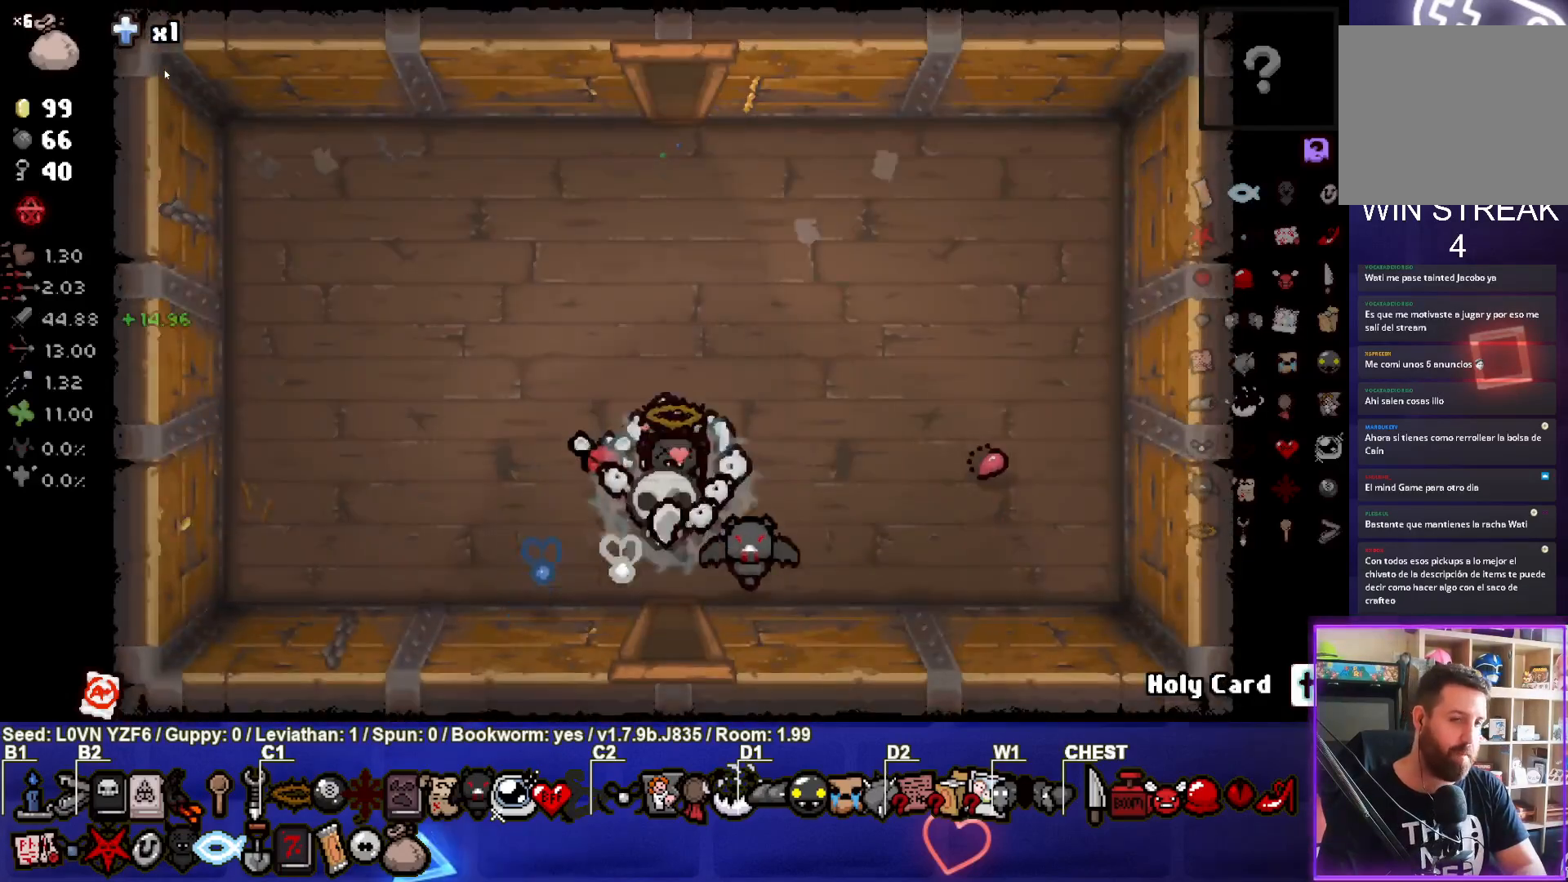
{"buttons": [], "left_stick": "up", "events": []}
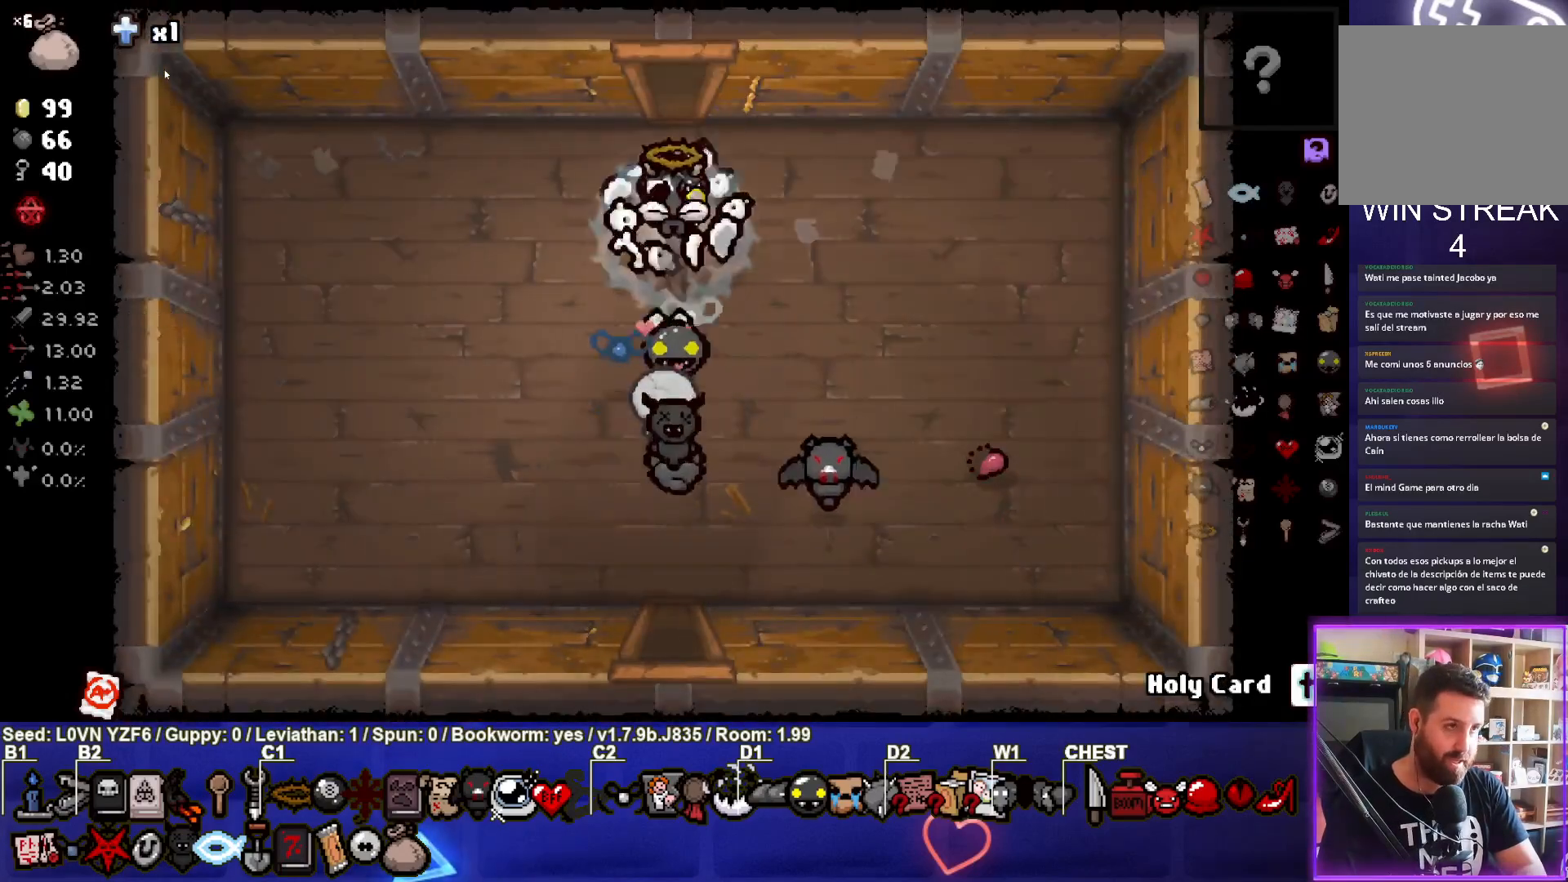
{"buttons": [], "left_stick": "up", "events": []}
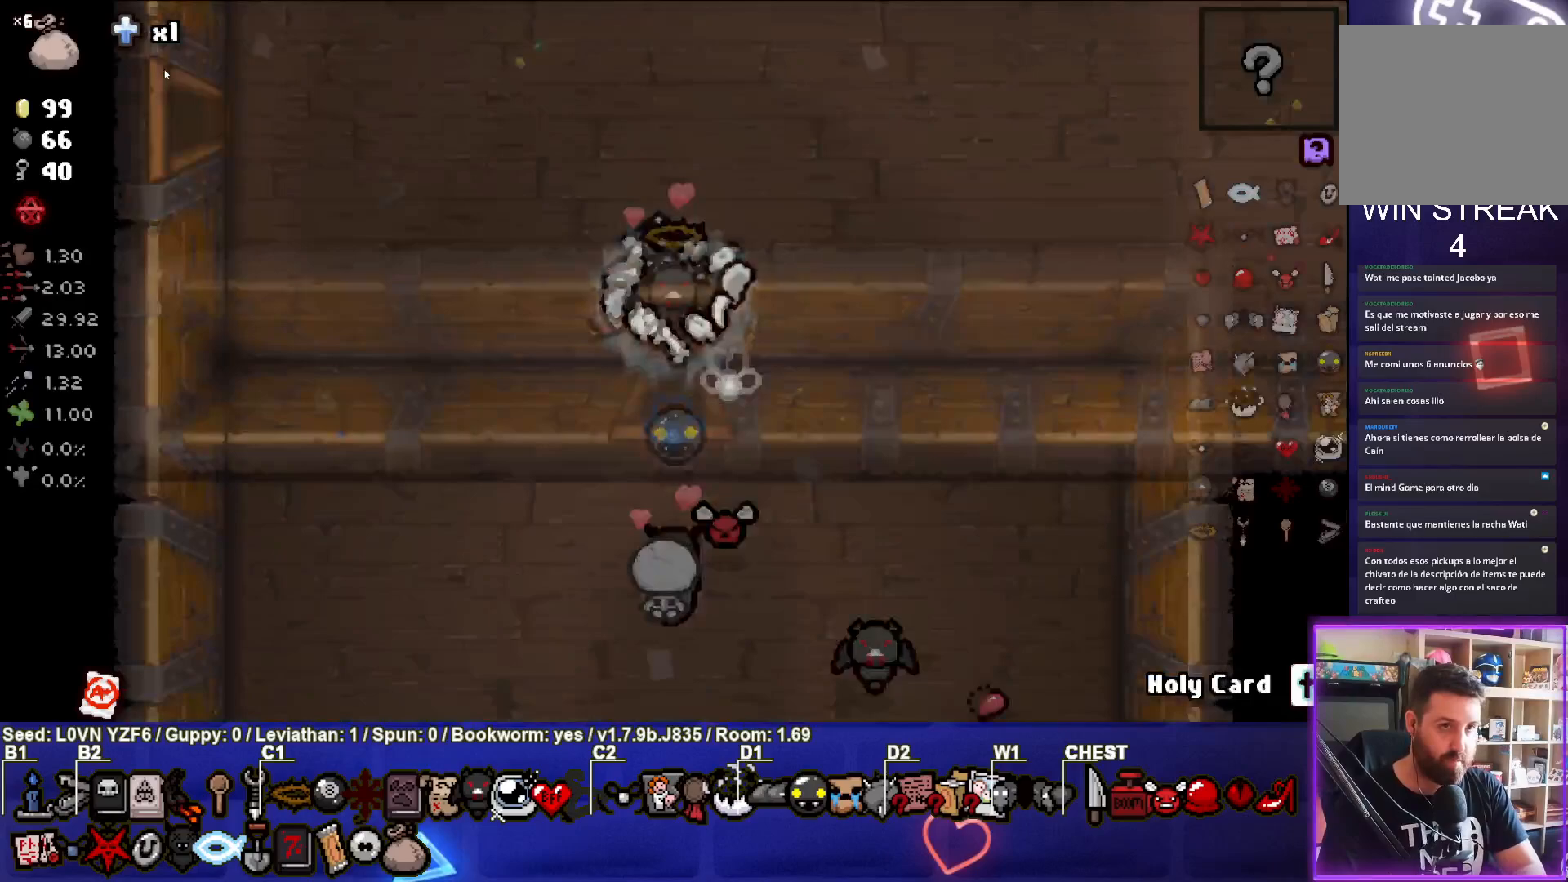
{"buttons": [], "left_stick": "up", "events": []}
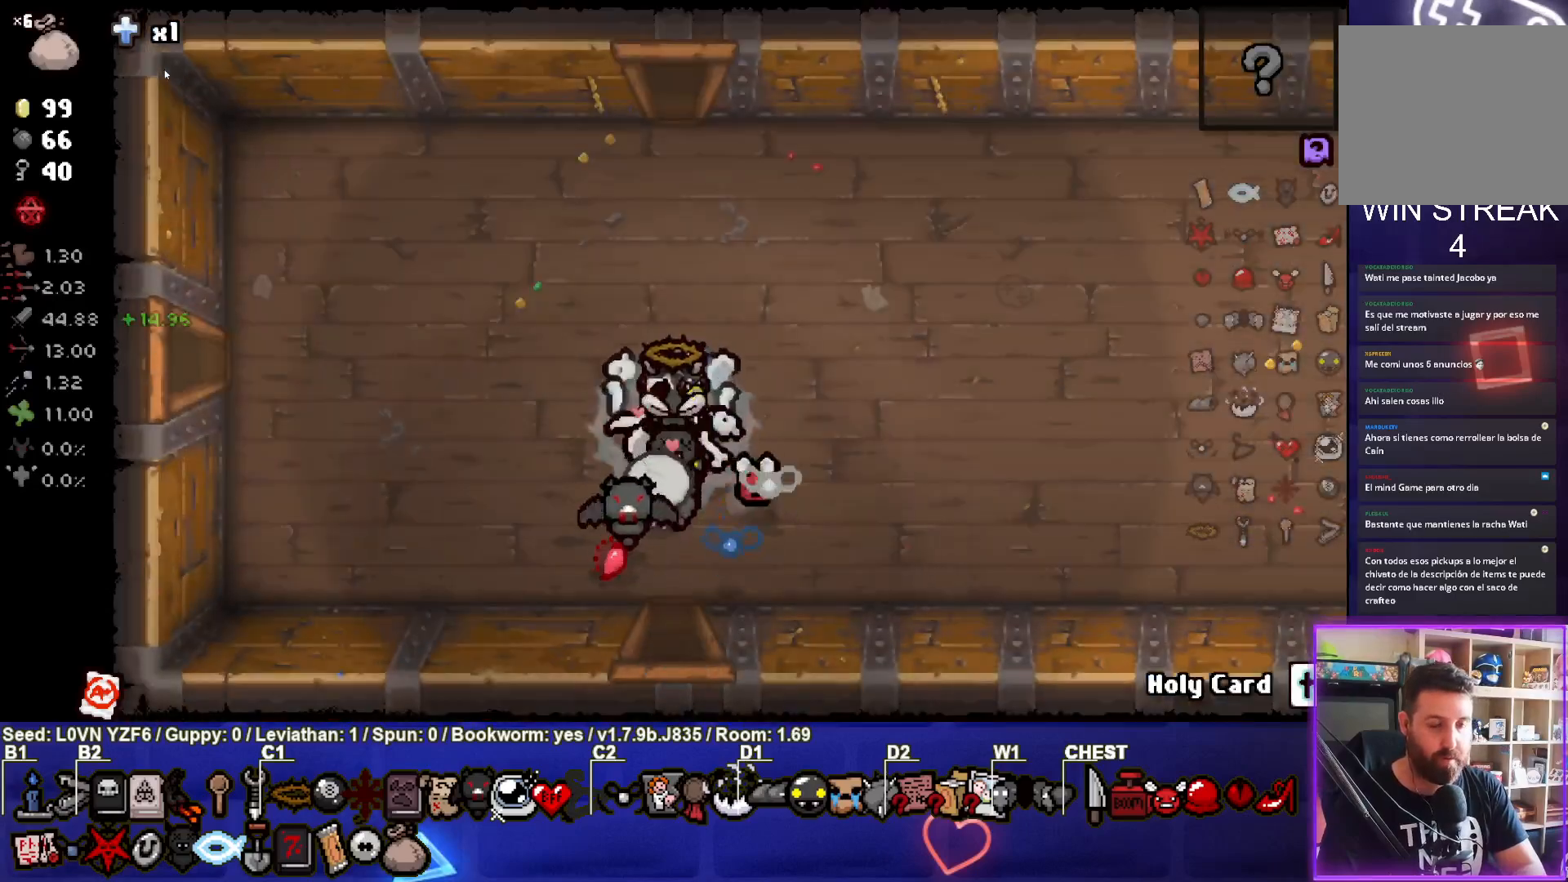
{"buttons": [], "left_stick": "up", "events": []}
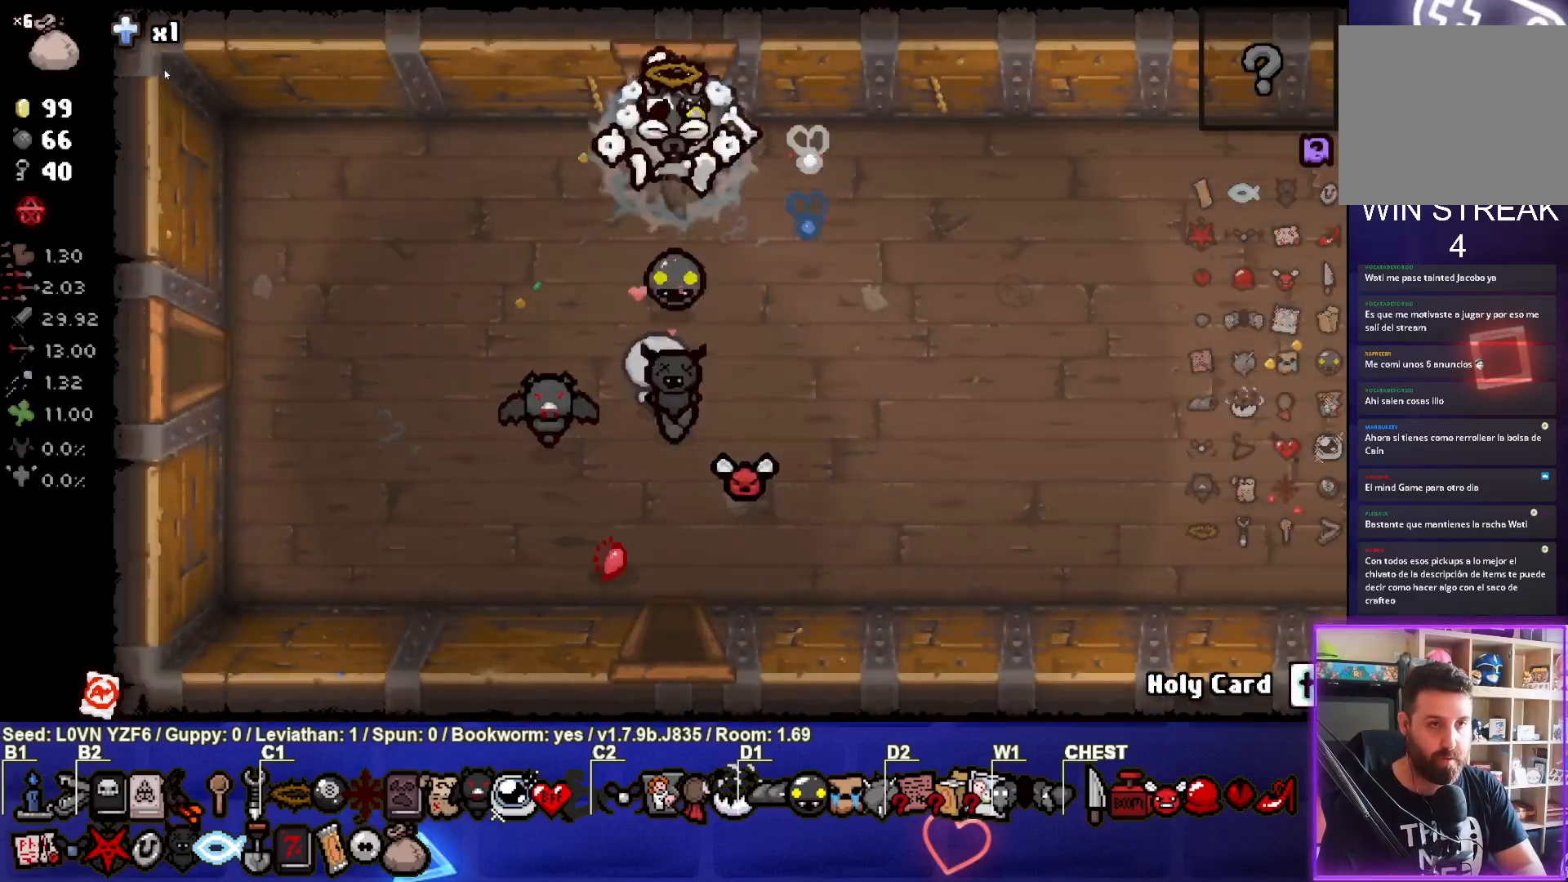
{"buttons": [], "left_stick": "up", "events": []}
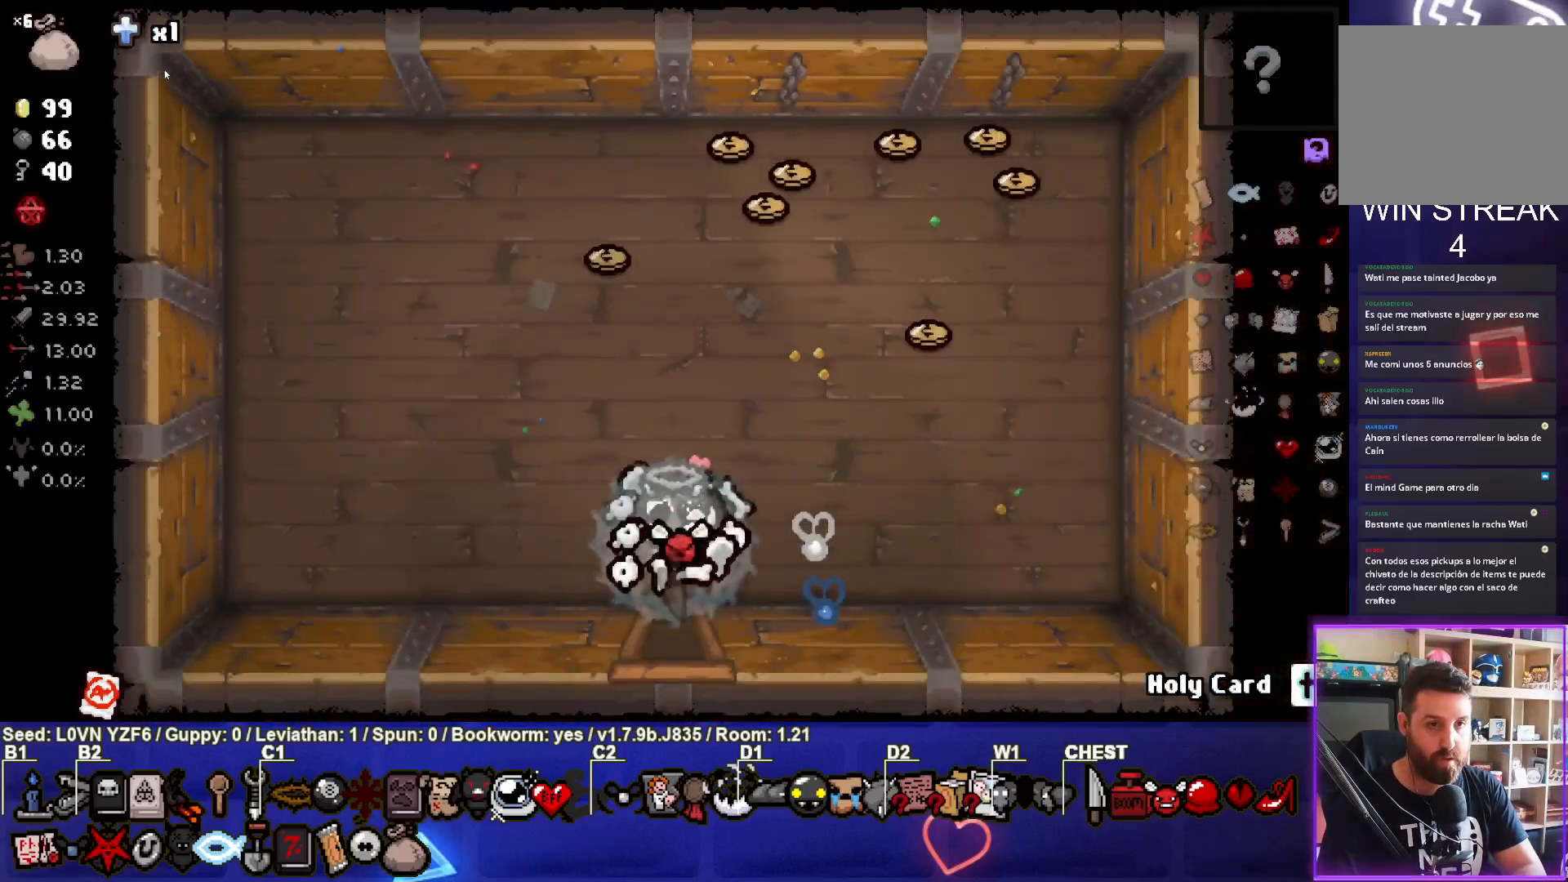
{"buttons": [], "left_stick": "center", "events": [[17, "left_stick", "right"], [233, "left_stick", "up"], [350, "left_stick", "center"]]}
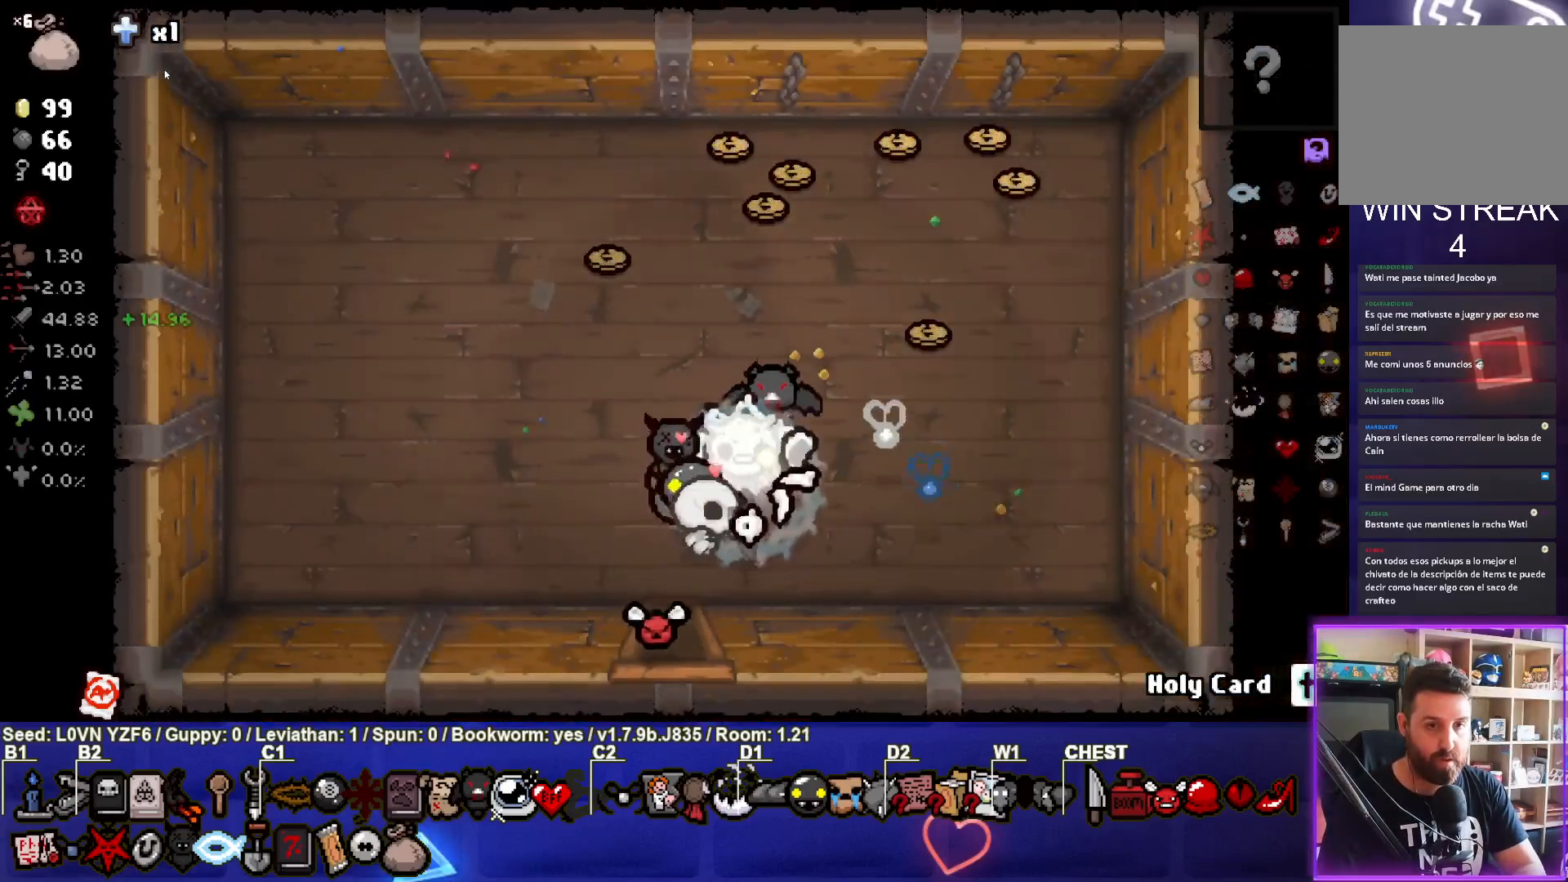
{"buttons": ["TRIANGLE"], "left_stick": "center", "events": [[33, "left_stick", "up-right"], [167, "left_stick", "right"], [200, "L2", "down"], [367, "L2", "up"], [483, "TRIANGLE", "down"], [500, "left_stick", "center"]]}
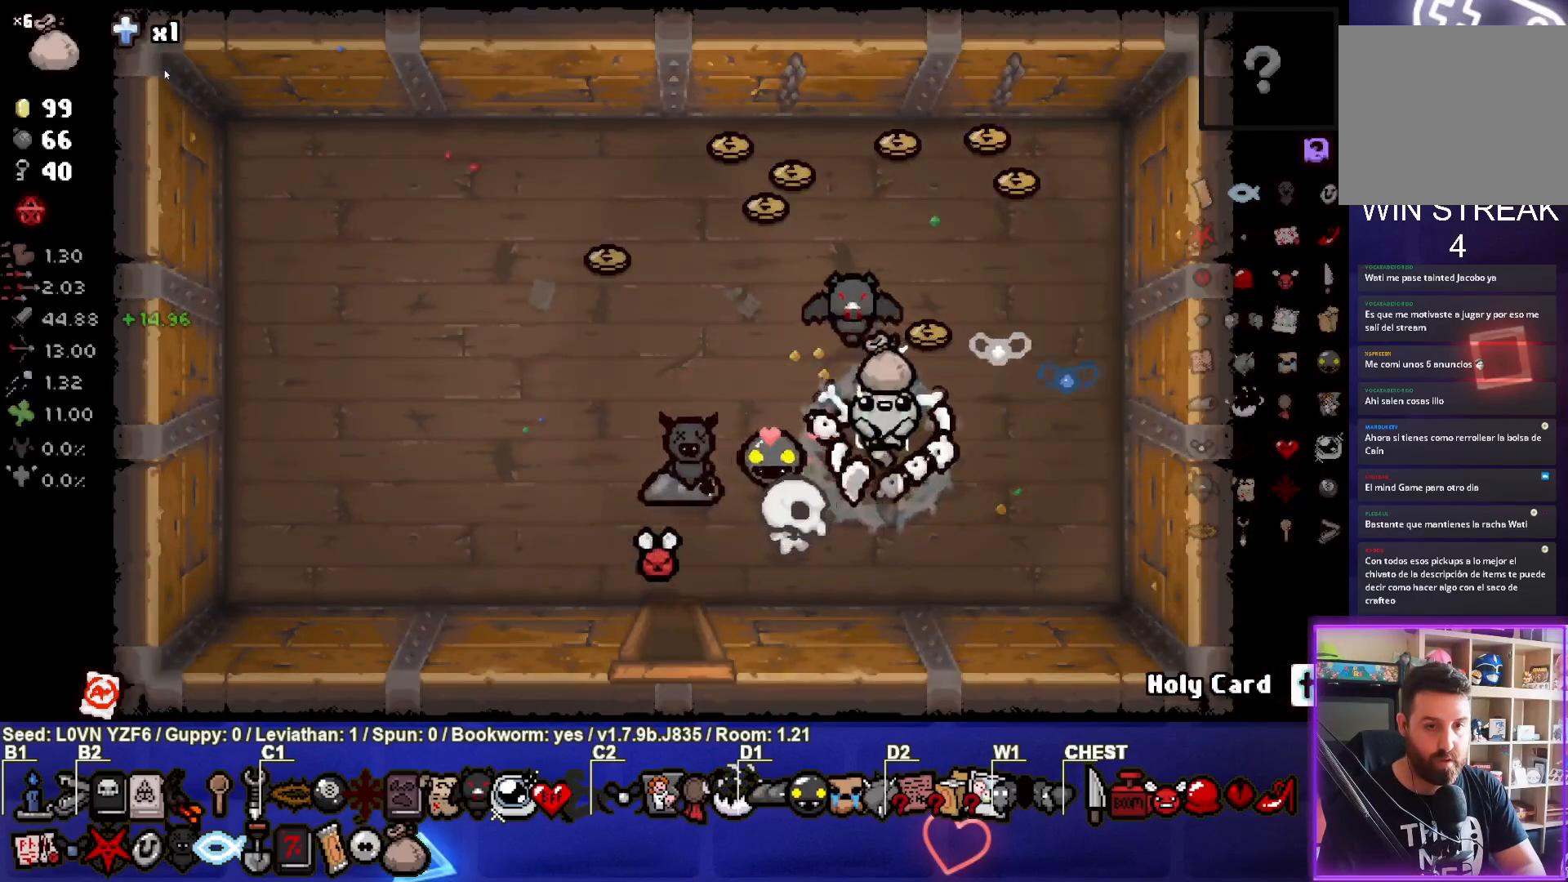
{"buttons": [], "left_stick": "left", "events": [[67, "left_stick", "left"], [117, "TRIANGLE", "up"], [250, "L2", "down"], [400, "L2", "up"]]}